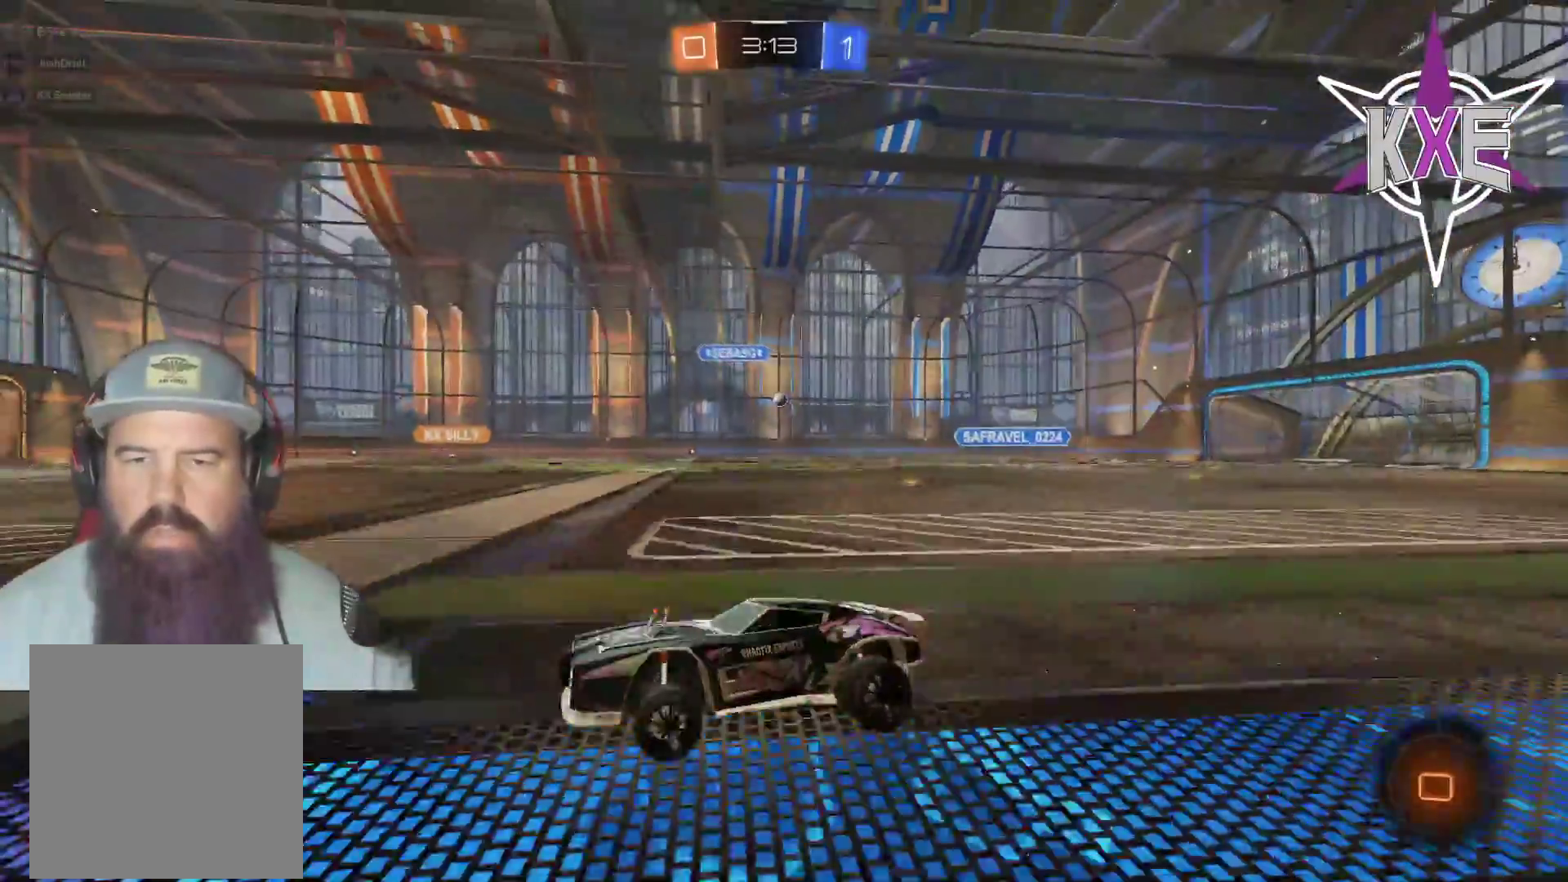
Gameplay with a controller (PlayStation layout); each line is a JSON object with the inputs held at the frame after it. "events" lists button and stick changes between this image and that frame as [ms after this image, input, new state], when the widget could be followed in between.
{"buttons": [], "left_stick": "center", "right_stick": "center", "events": [[33, "R1", "down"], [317, "left_stick", "center"], [417, "R1", "up"], [450, "R2", "up"]]}
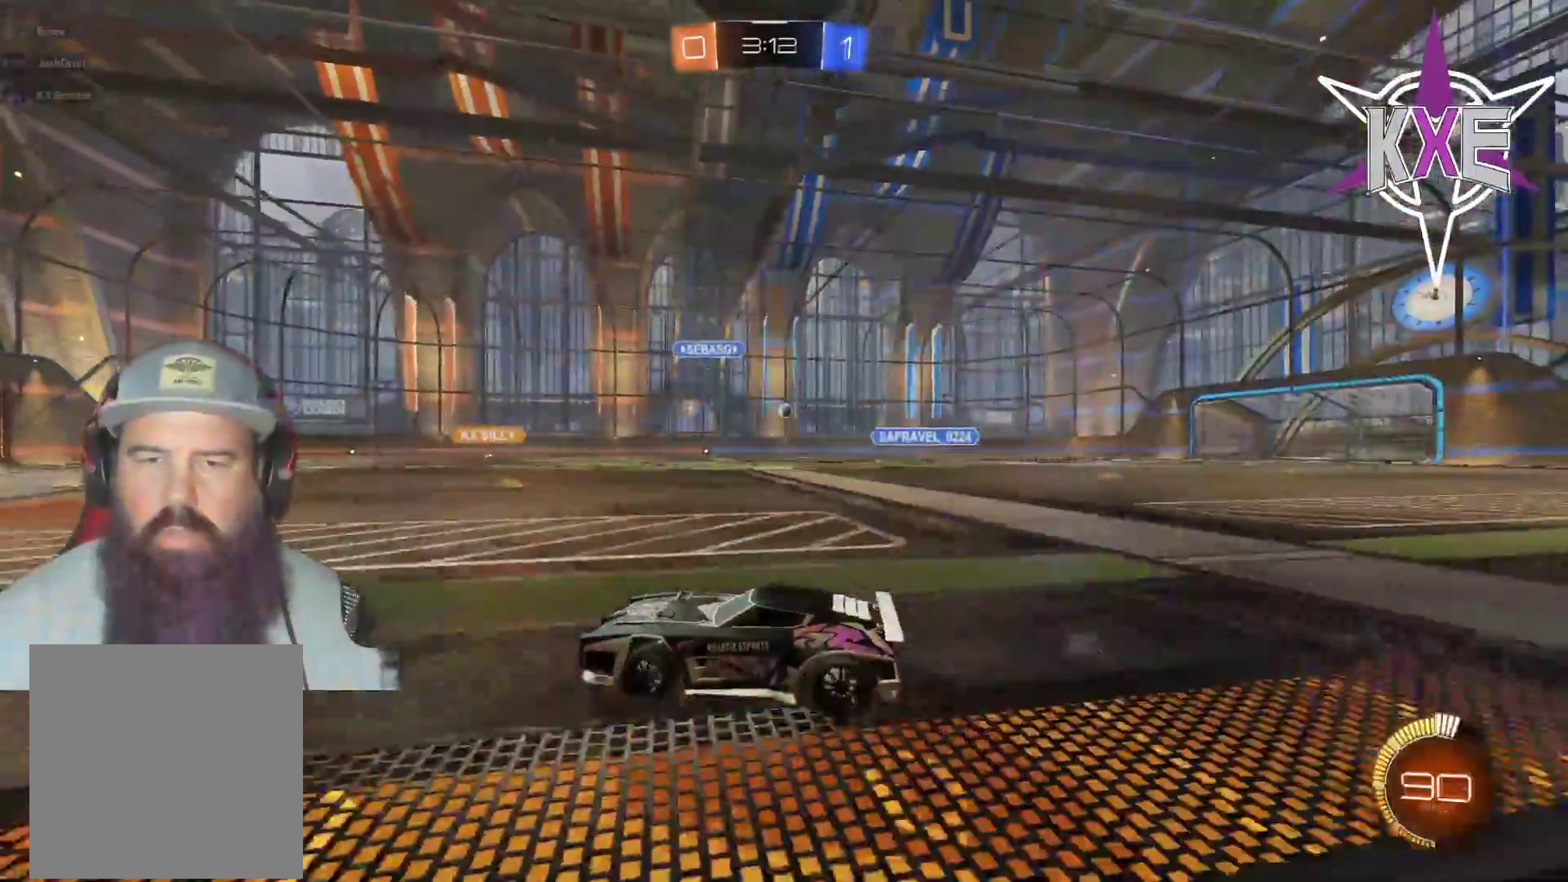
{"buttons": ["R2"], "left_stick": "center", "right_stick": "center", "events": [[117, "R2", "down"]]}
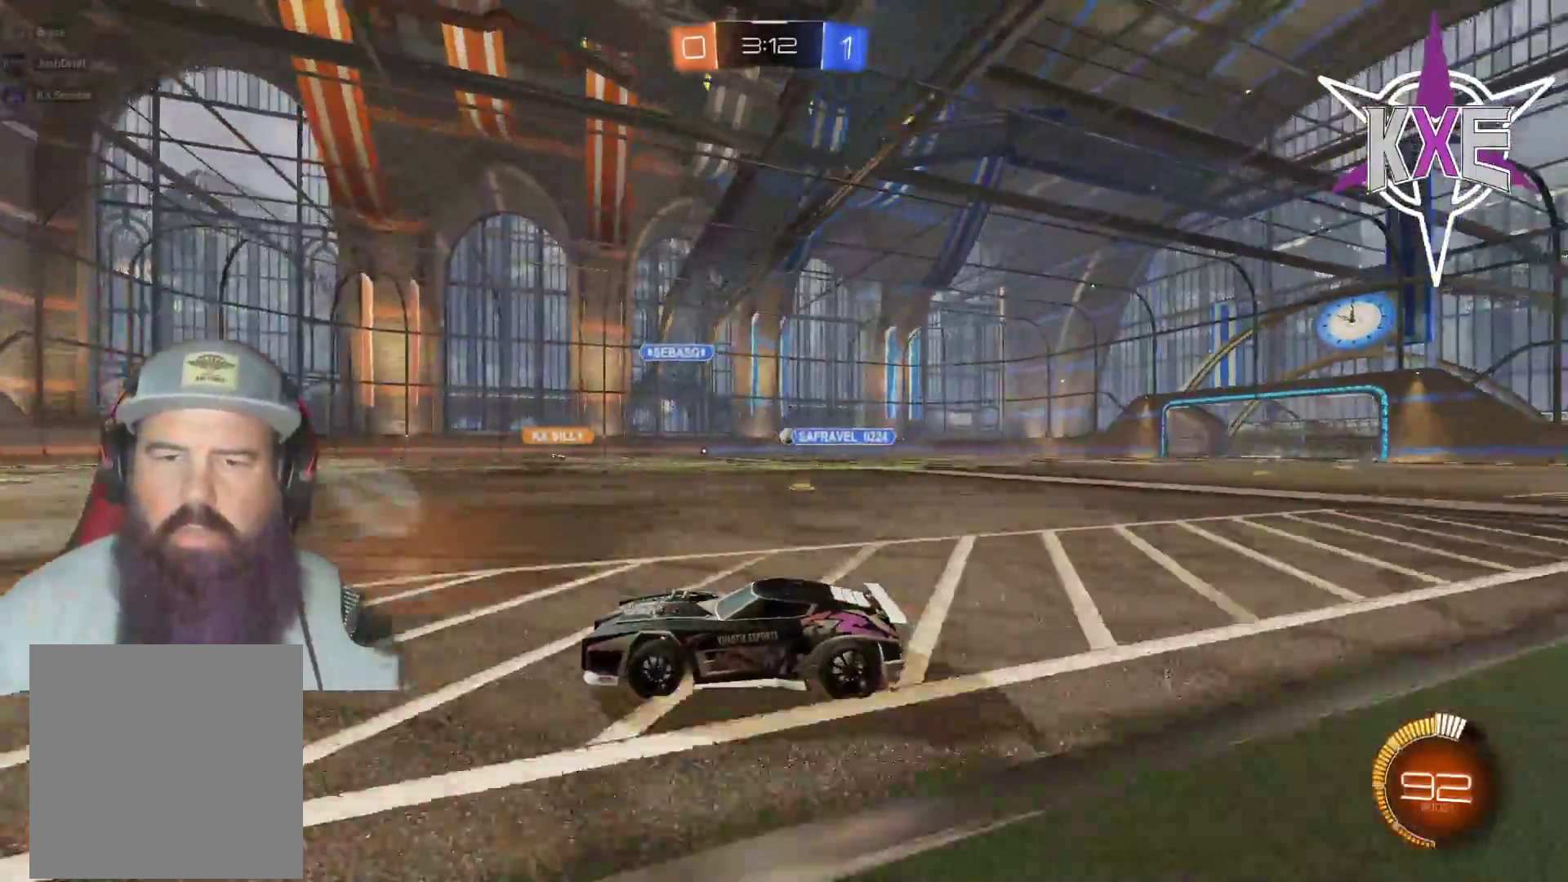
{"buttons": ["R2"], "left_stick": "center", "right_stick": "center", "events": []}
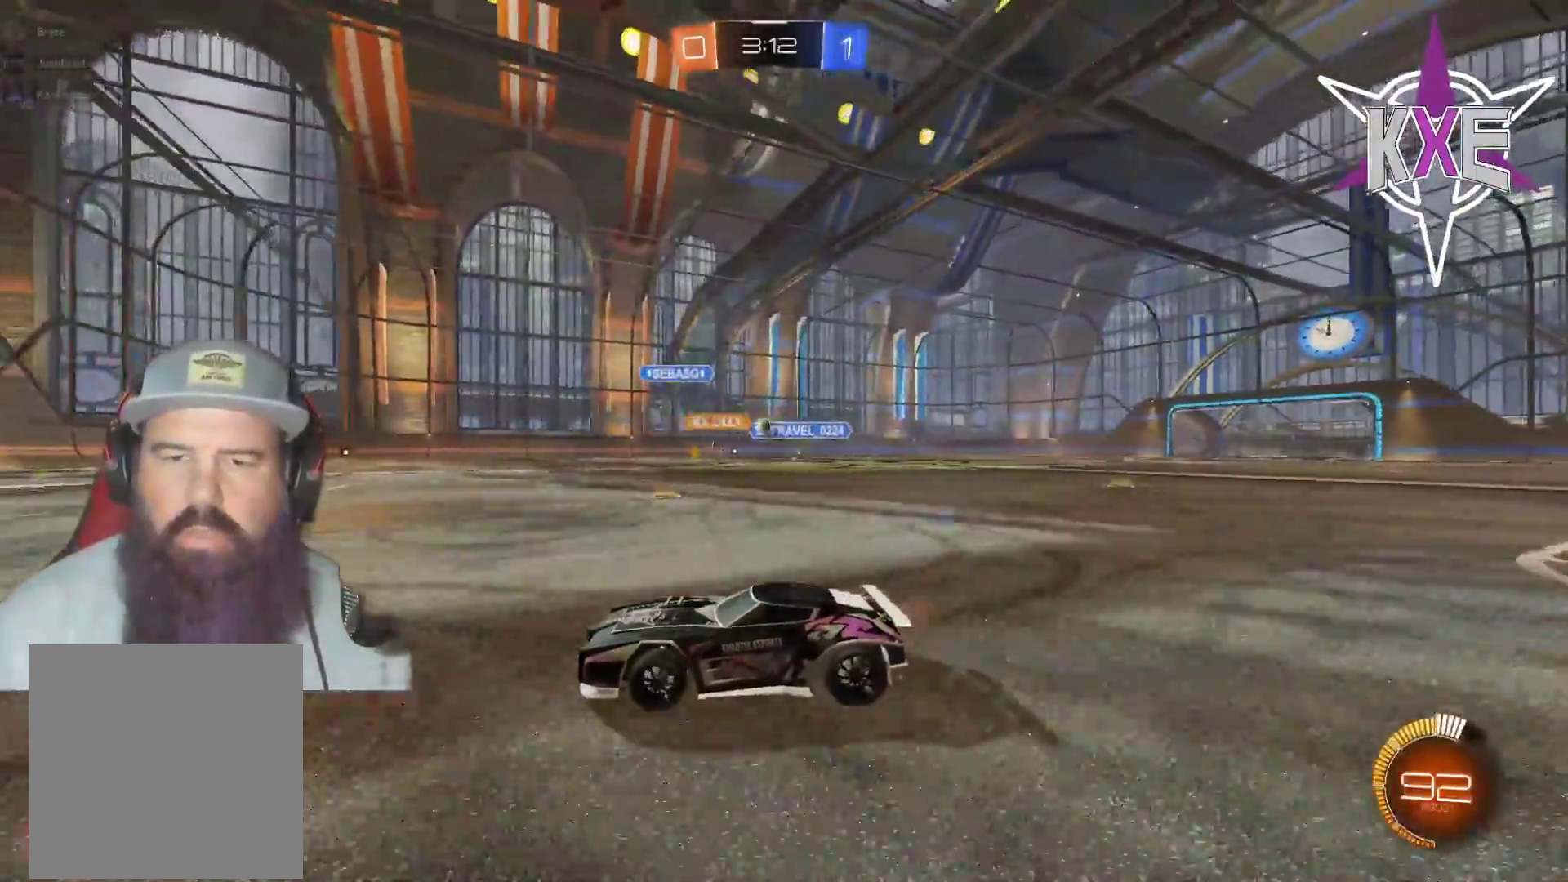
{"buttons": ["R2"], "left_stick": "right", "right_stick": "center", "events": [[450, "left_stick", "right"]]}
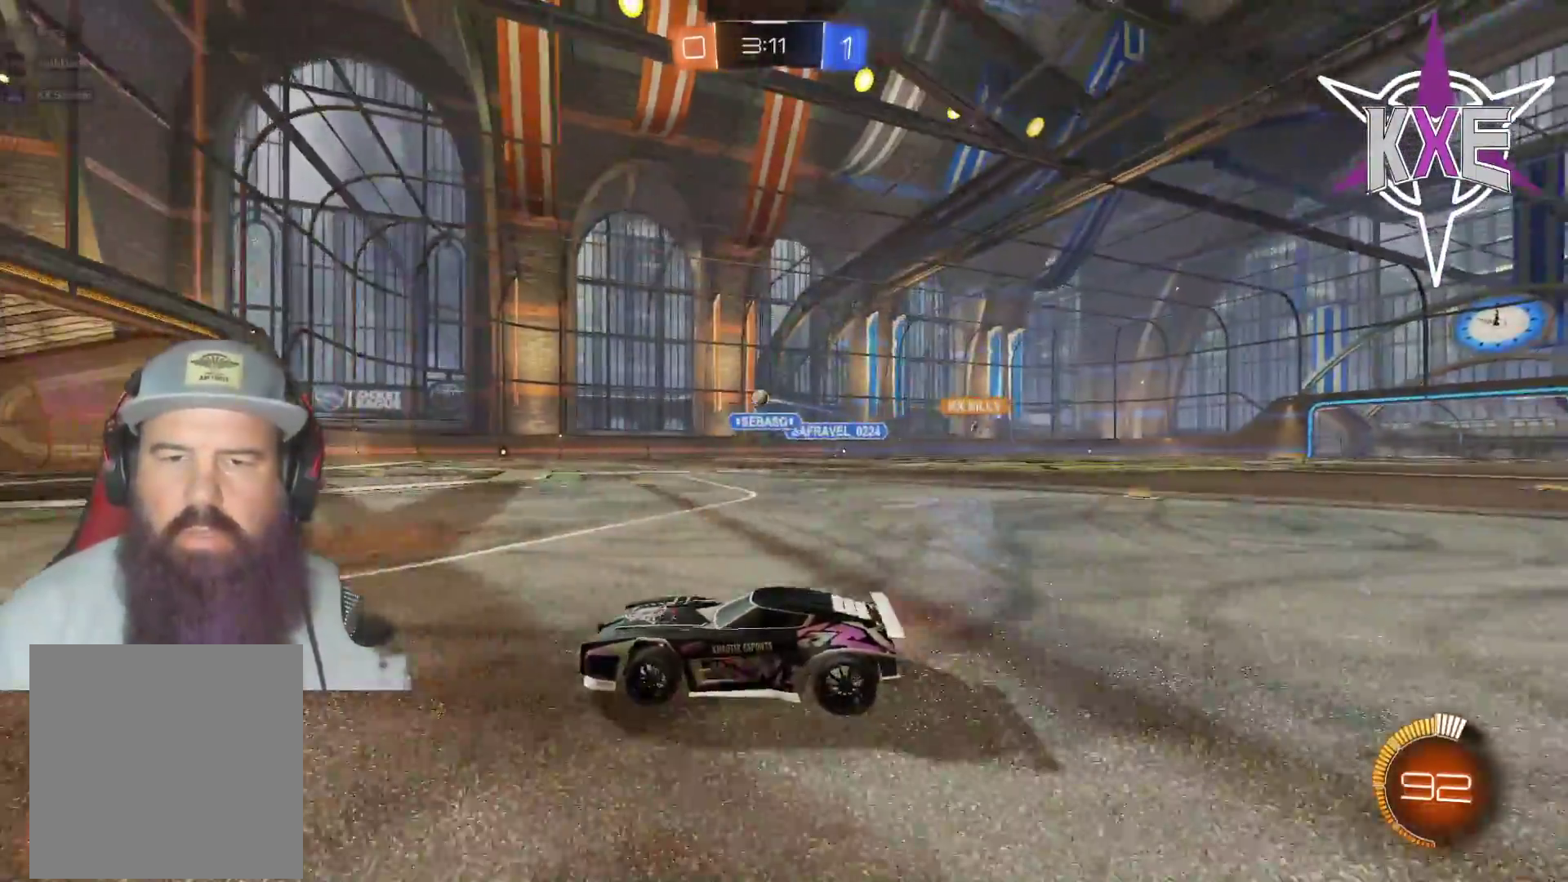
{"buttons": ["R2"], "left_stick": "center", "right_stick": "center", "events": [[133, "left_stick", "center"], [267, "left_stick", "right"], [483, "left_stick", "center"]]}
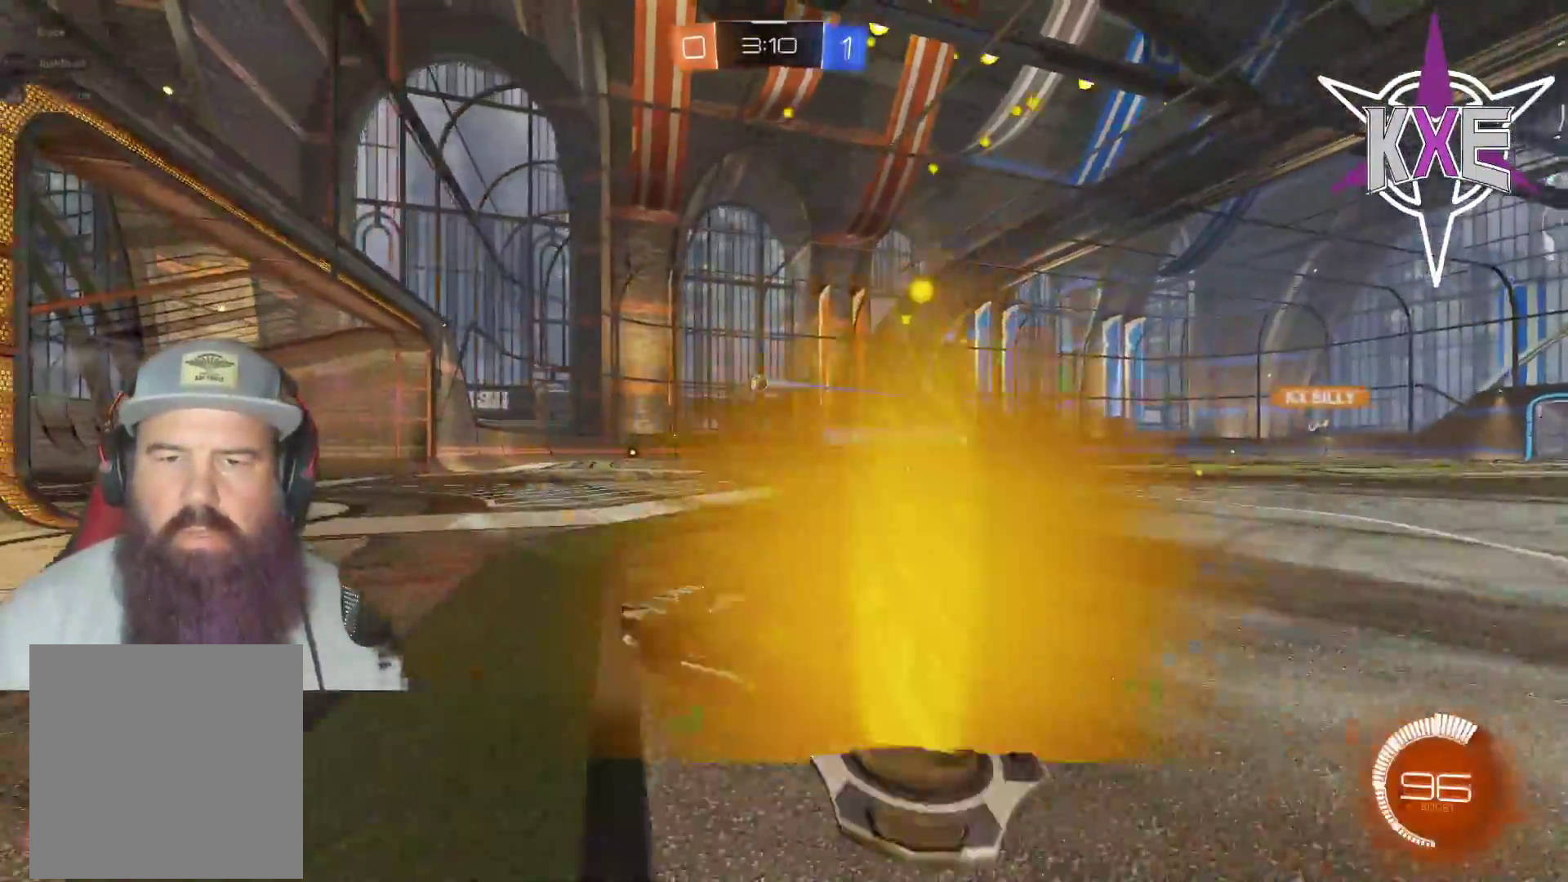
{"buttons": ["R2"], "left_stick": "center", "right_stick": "center", "events": [[133, "left_stick", "right"], [367, "left_stick", "center"]]}
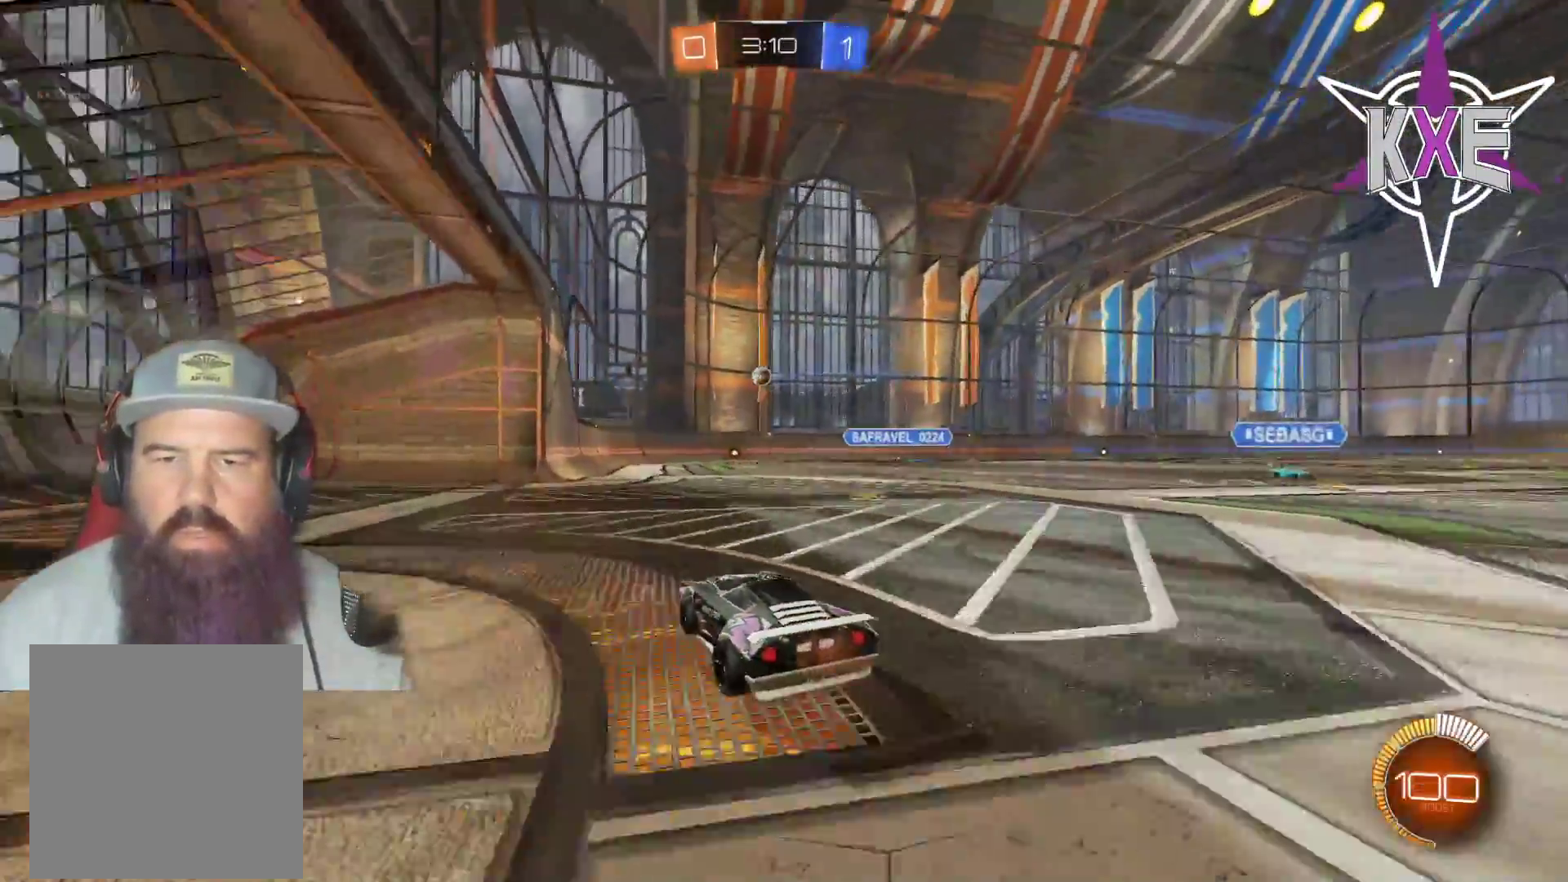
{"buttons": ["L2"], "left_stick": "up-left", "right_stick": "center", "events": [[300, "R2", "up"], [400, "L2", "down"], [500, "left_stick", "up-left"]]}
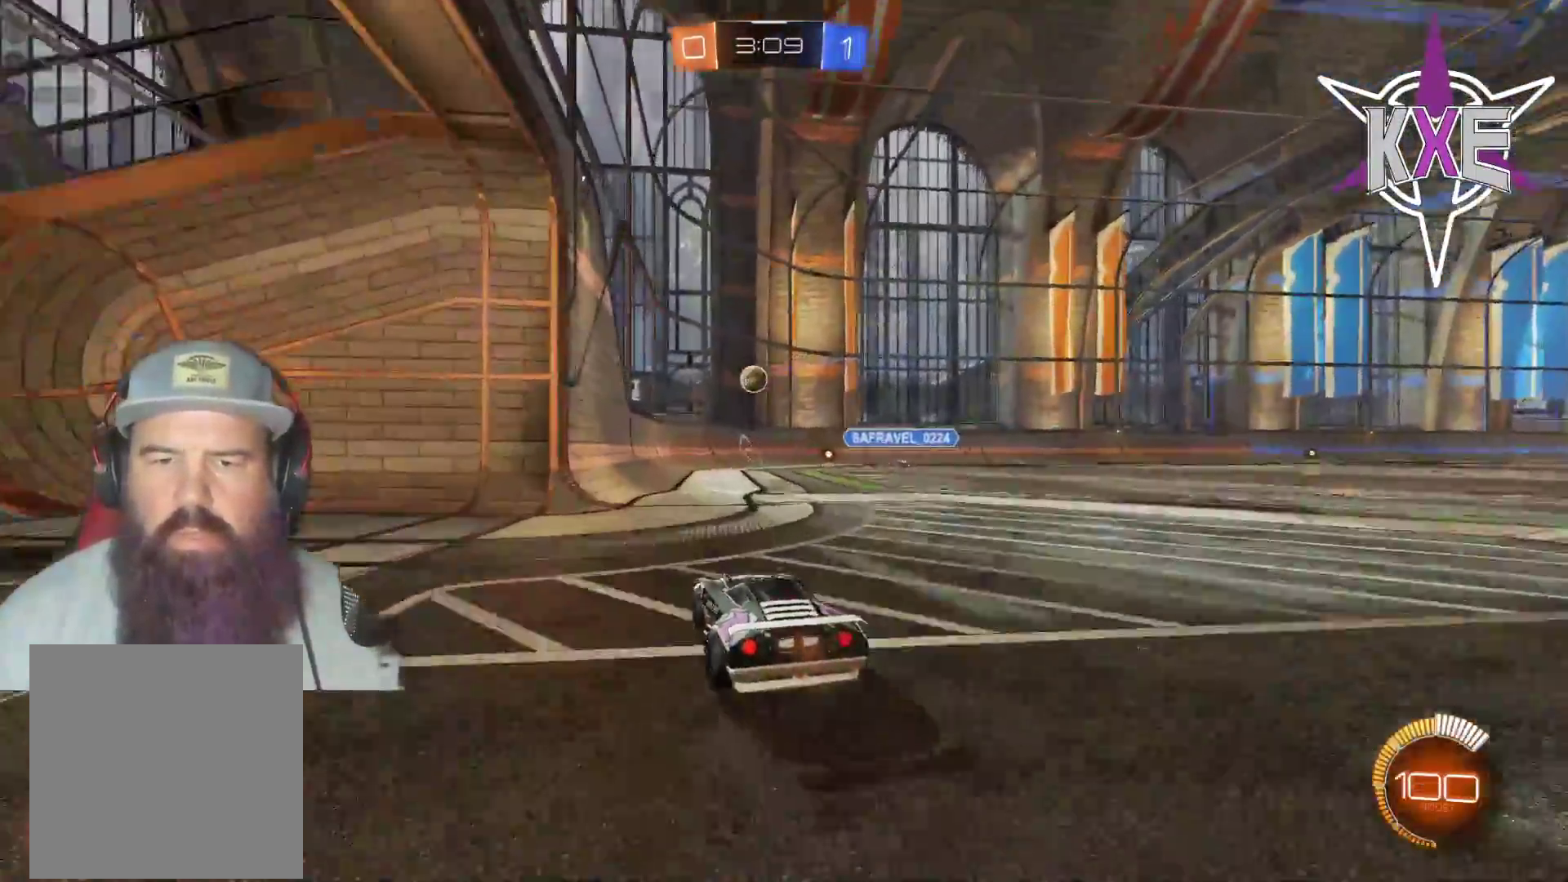
{"buttons": ["L2"], "left_stick": "center", "right_stick": "center", "events": [[267, "left_stick", "left"], [283, "L2", "up"], [383, "left_stick", "center"], [417, "L2", "down"]]}
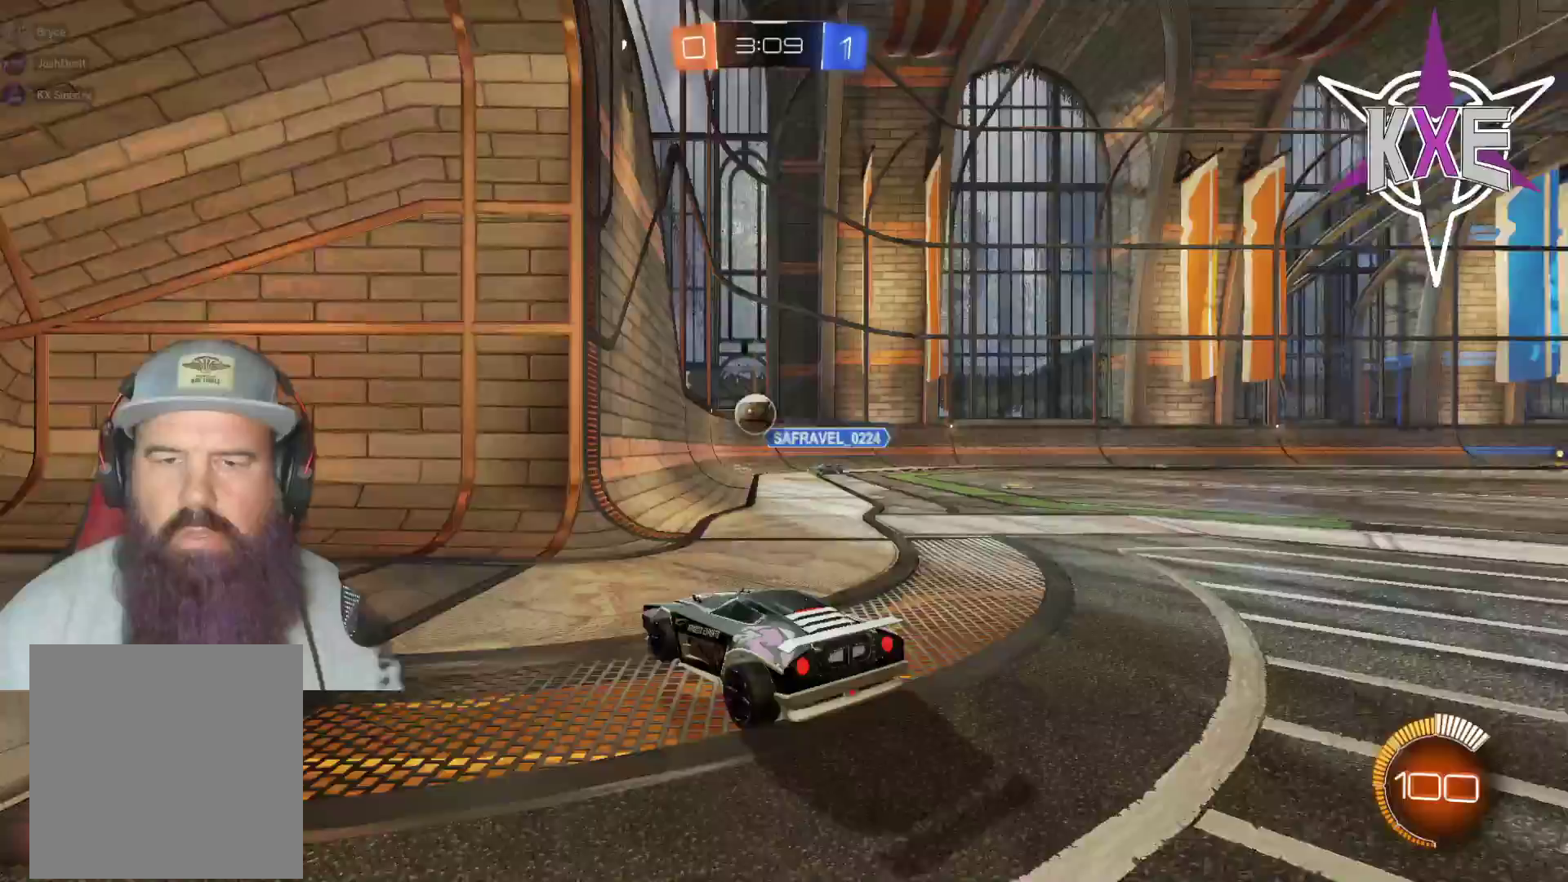
{"buttons": [], "left_stick": "down-right", "right_stick": "center", "events": [[100, "left_stick", "right"], [167, "left_stick", "down-right"], [217, "L2", "up"]]}
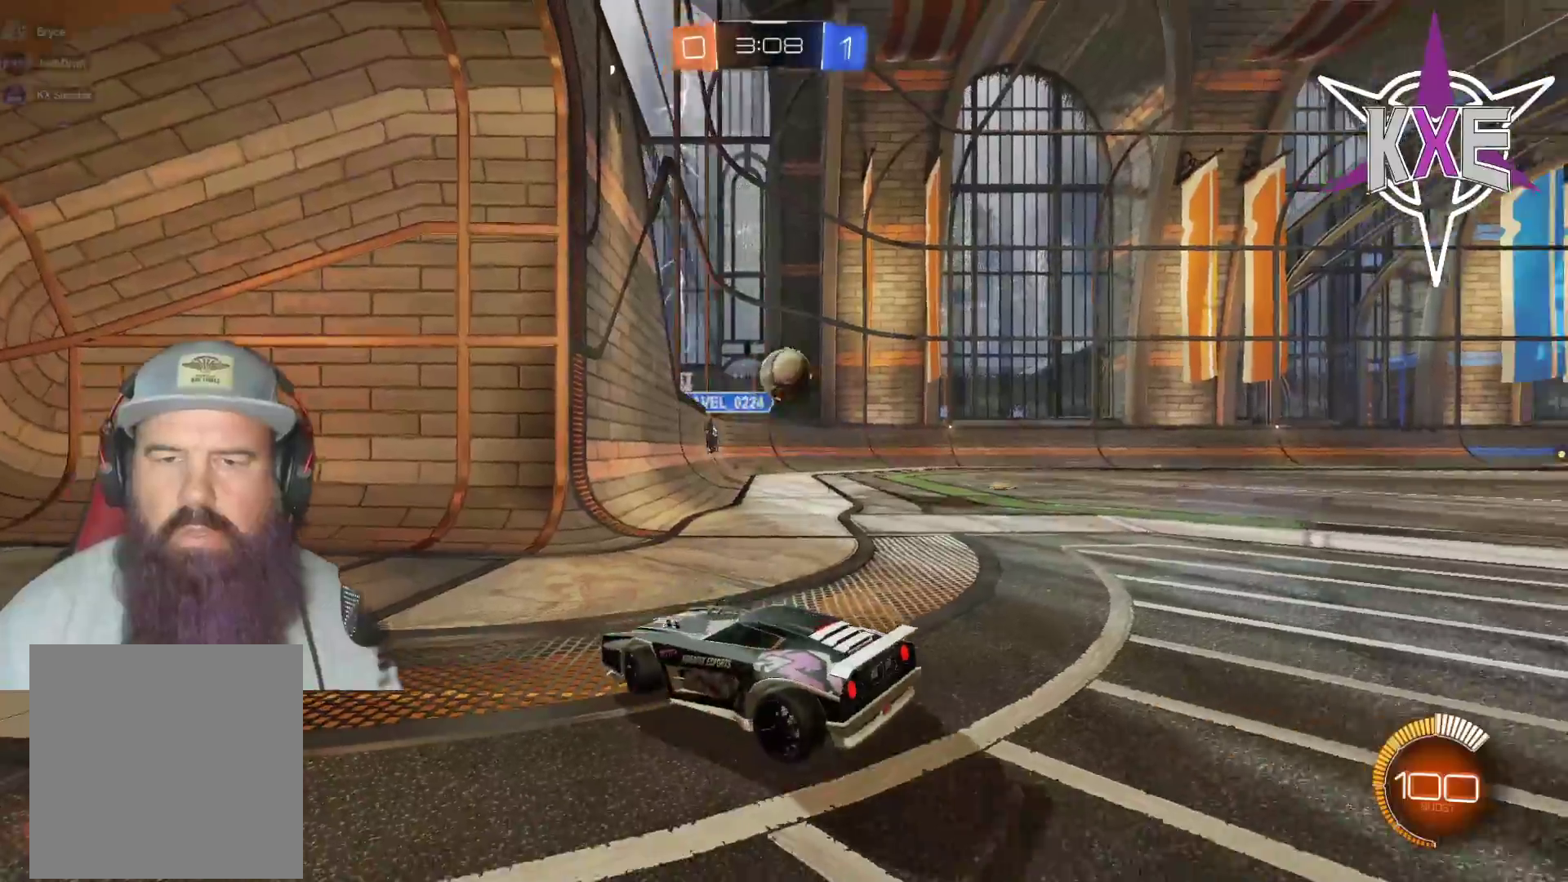
{"buttons": ["L2", "L3"], "left_stick": "down", "right_stick": "center", "events": [[167, "L2", "down"], [167, "left_stick", "left"], [433, "left_stick", "down"], [483, "L3", "down"]]}
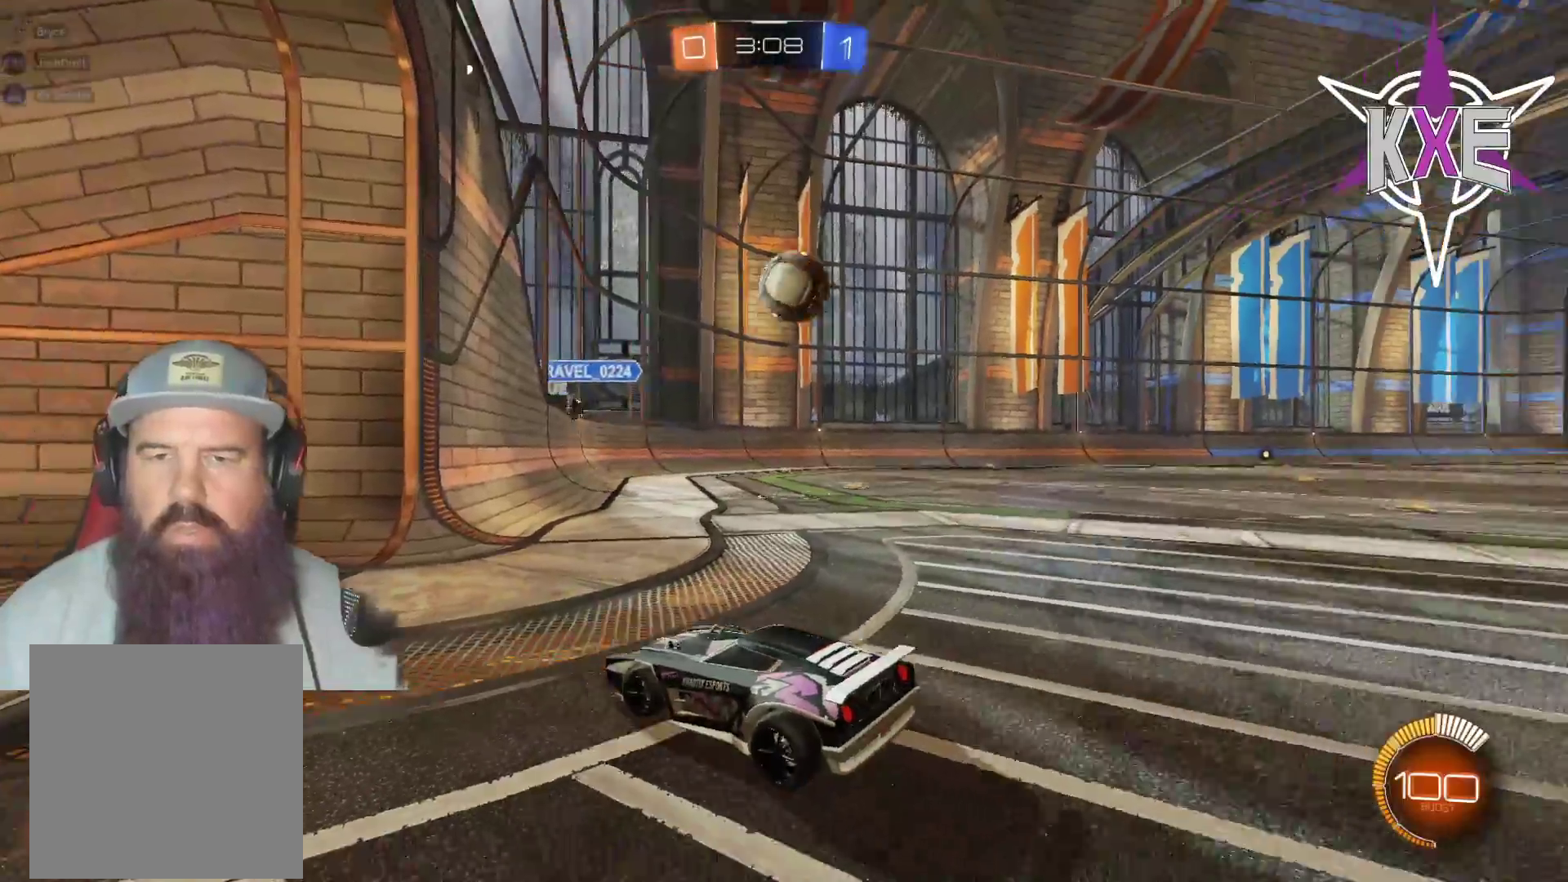
{"buttons": ["L2", "L3"], "left_stick": "down-right", "right_stick": "center", "events": [[133, "left_stick", "down-right"]]}
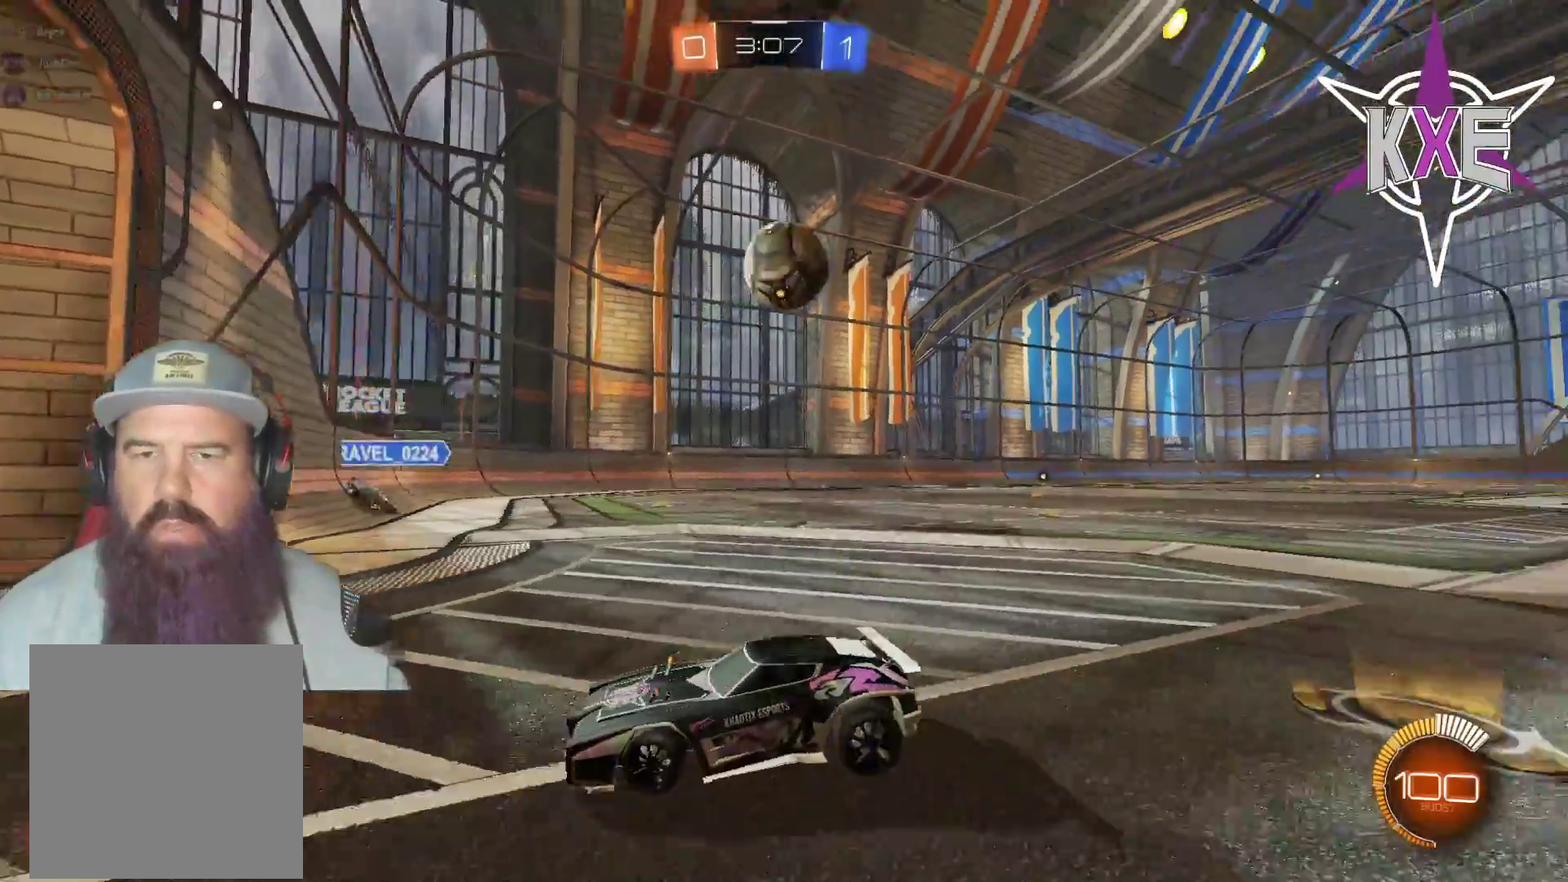
{"buttons": [], "left_stick": "center", "right_stick": "center", "events": [[100, "left_stick", "down"], [133, "CROSS", "down"], [333, "CROSS", "up"], [350, "L3", "up"], [383, "L2", "up"], [417, "left_stick", "center"]]}
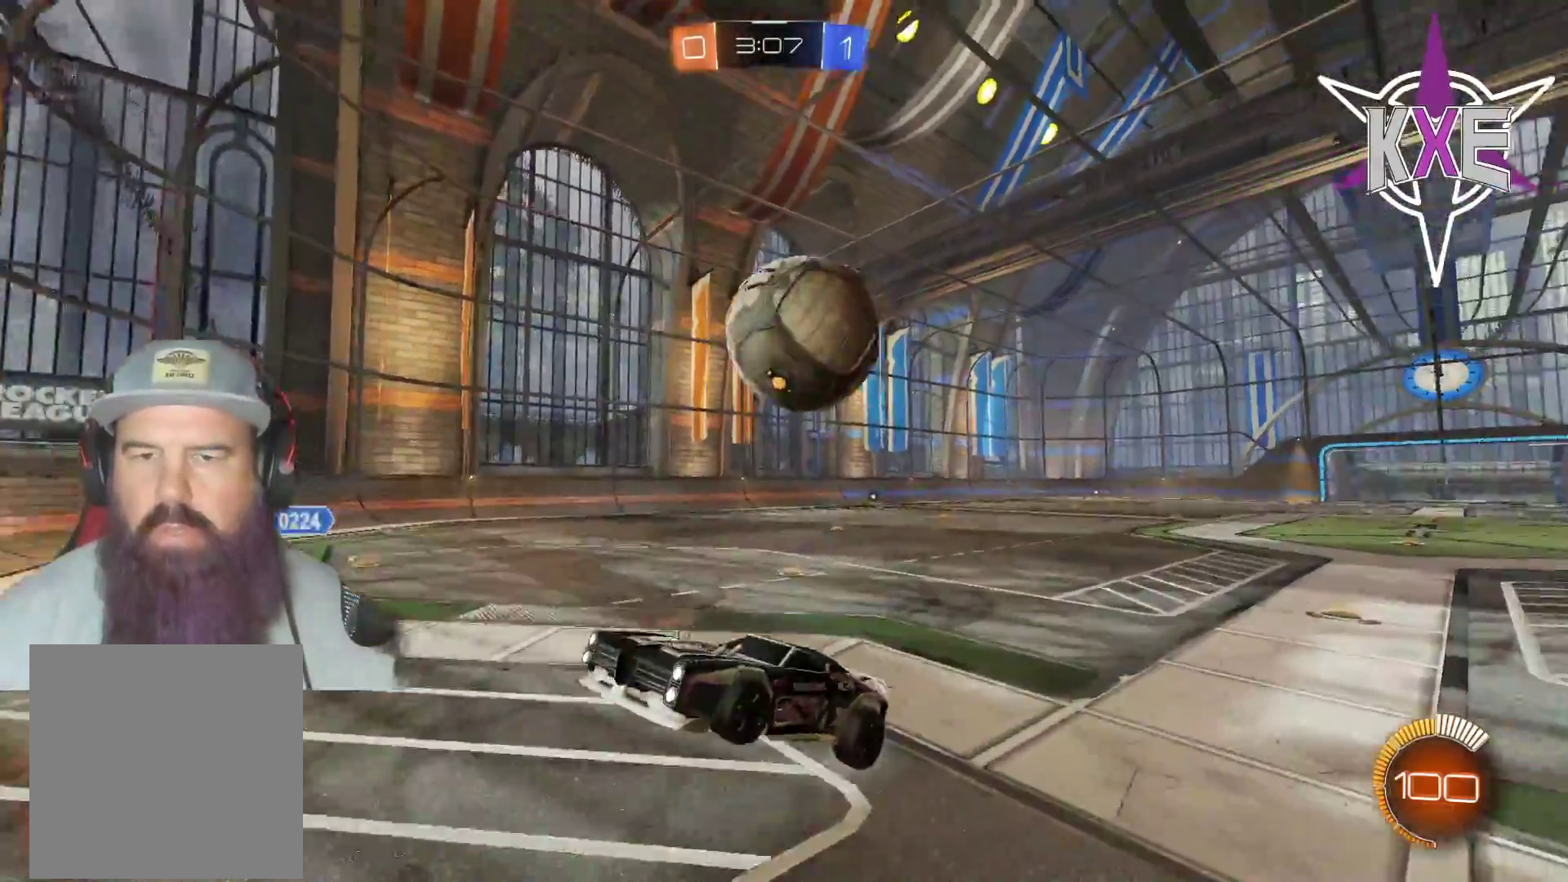
{"buttons": [], "left_stick": "center", "right_stick": "center", "events": [[33, "left_stick", "down"], [67, "L3", "down"], [133, "left_stick", "down-left"], [150, "CROSS", "down"], [333, "CROSS", "up"], [350, "L3", "up"], [417, "left_stick", "center"]]}
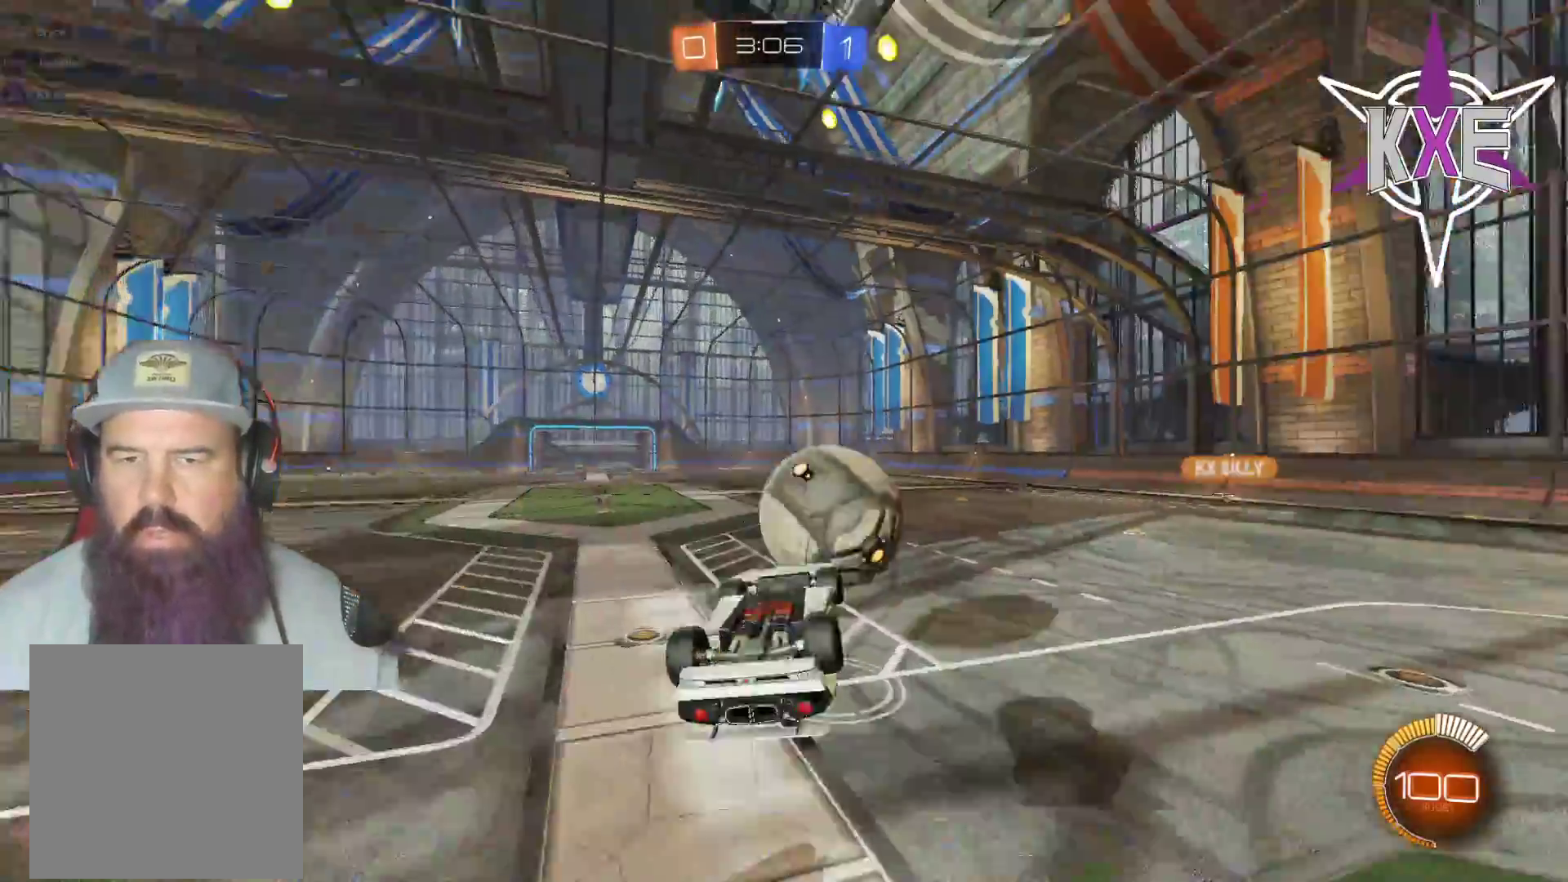
{"buttons": ["SQUARE", "R1", "R2"], "left_stick": "down-left", "right_stick": "center", "events": [[67, "left_stick", "left"], [100, "R2", "down"], [133, "SQUARE", "down"], [150, "L3", "down"], [150, "R1", "down"], [483, "L3", "up"], [483, "R2", "up"], [500, "R2", "down"], [500, "left_stick", "down-left"]]}
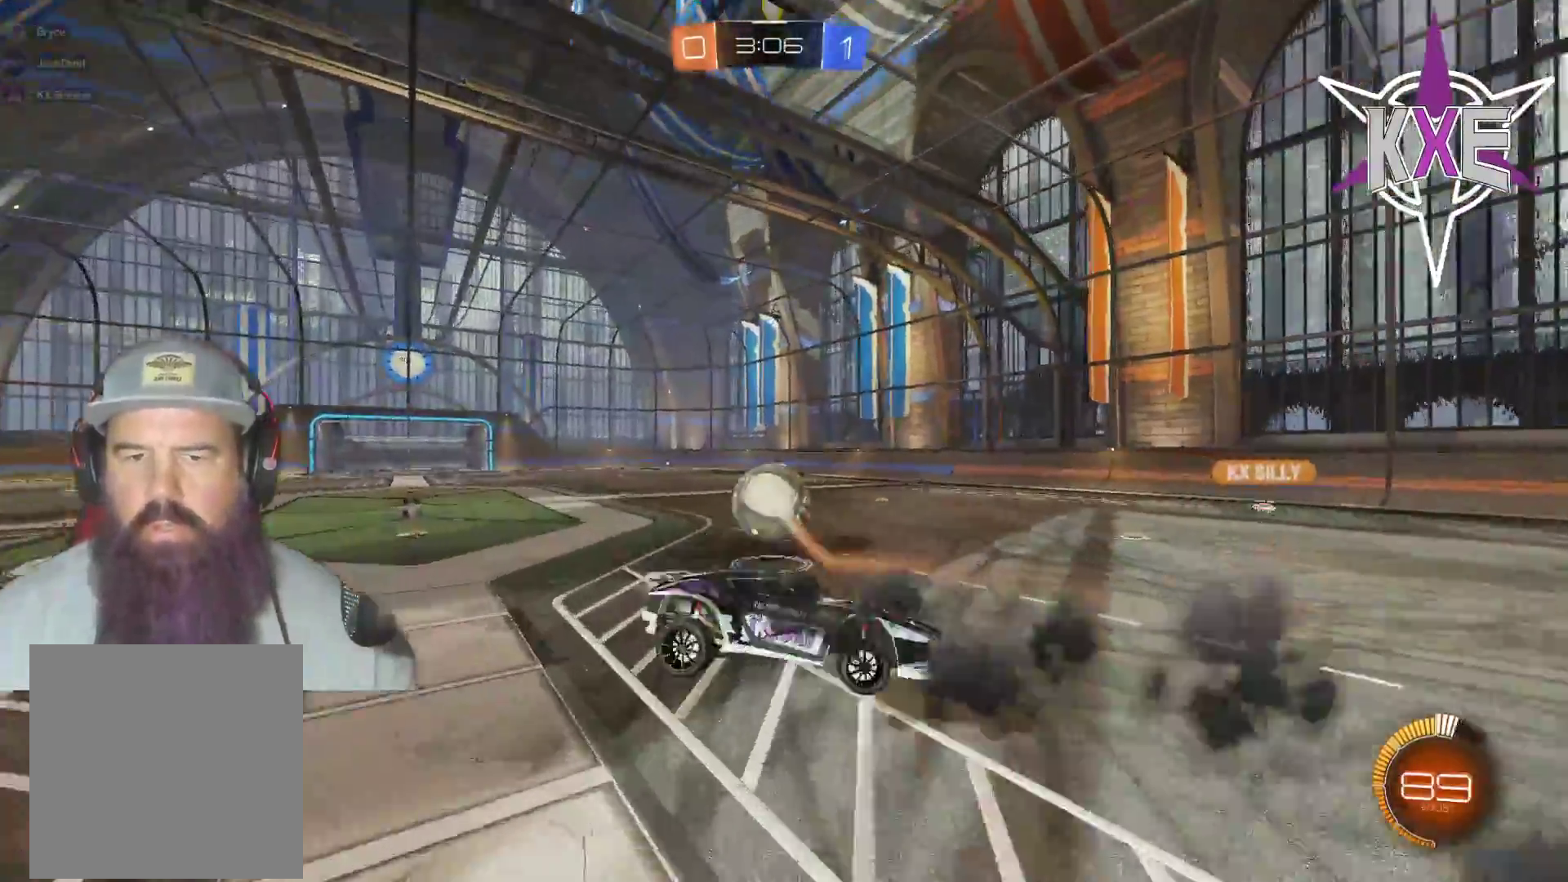
{"buttons": ["R1", "R2"], "left_stick": "down-left", "right_stick": "center", "events": [[50, "SQUARE", "up"], [167, "CIRCLE", "down"], [400, "CIRCLE", "up"]]}
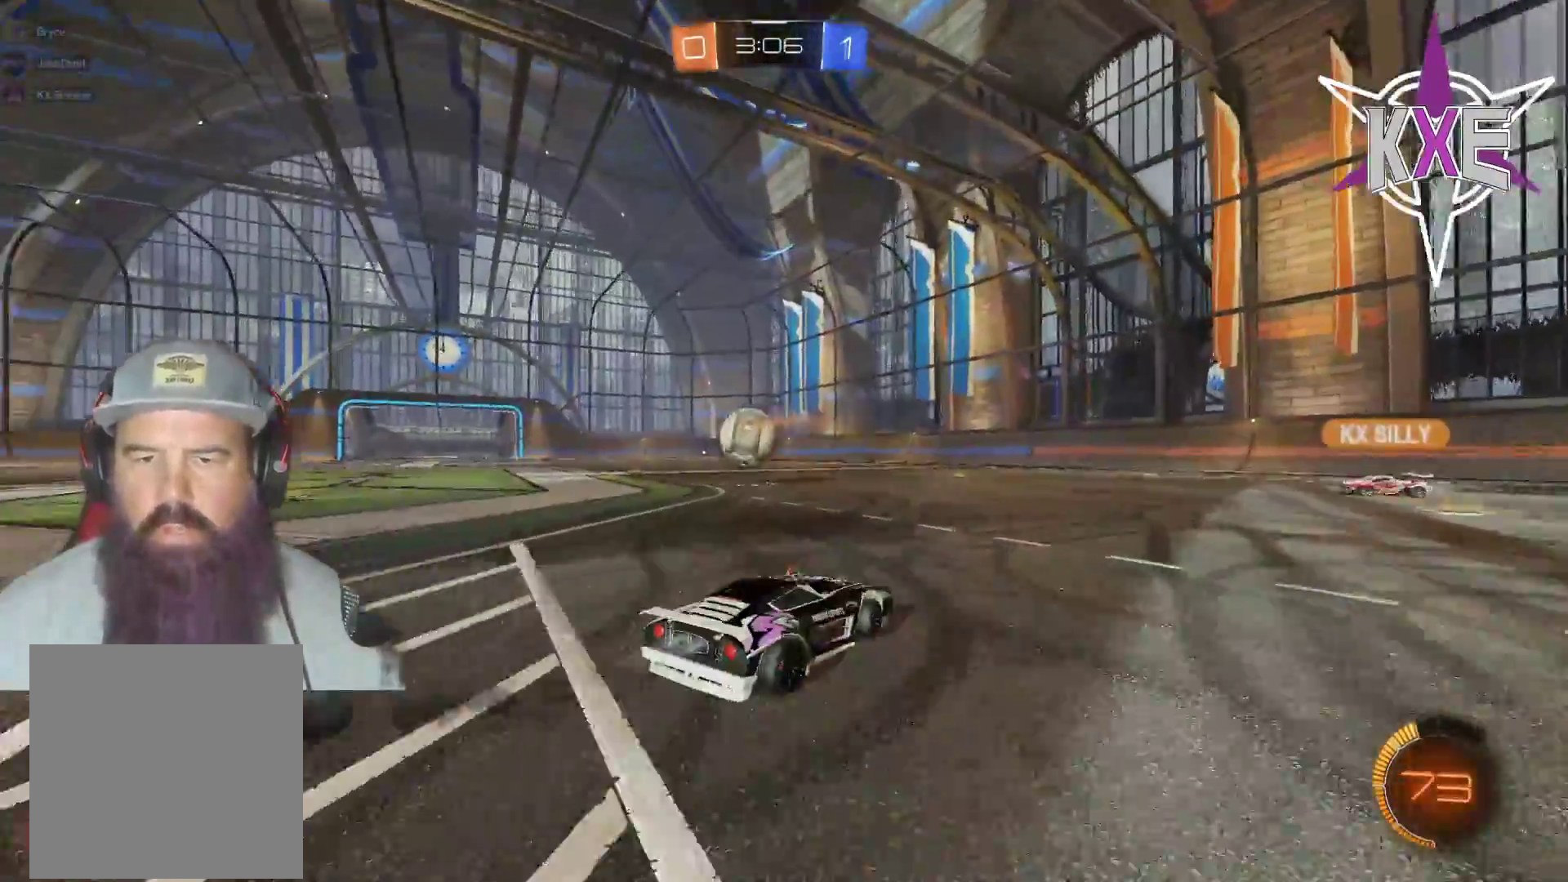
{"buttons": ["R2"], "left_stick": "center", "right_stick": "center", "events": [[167, "left_stick", "center"], [483, "R1", "up"]]}
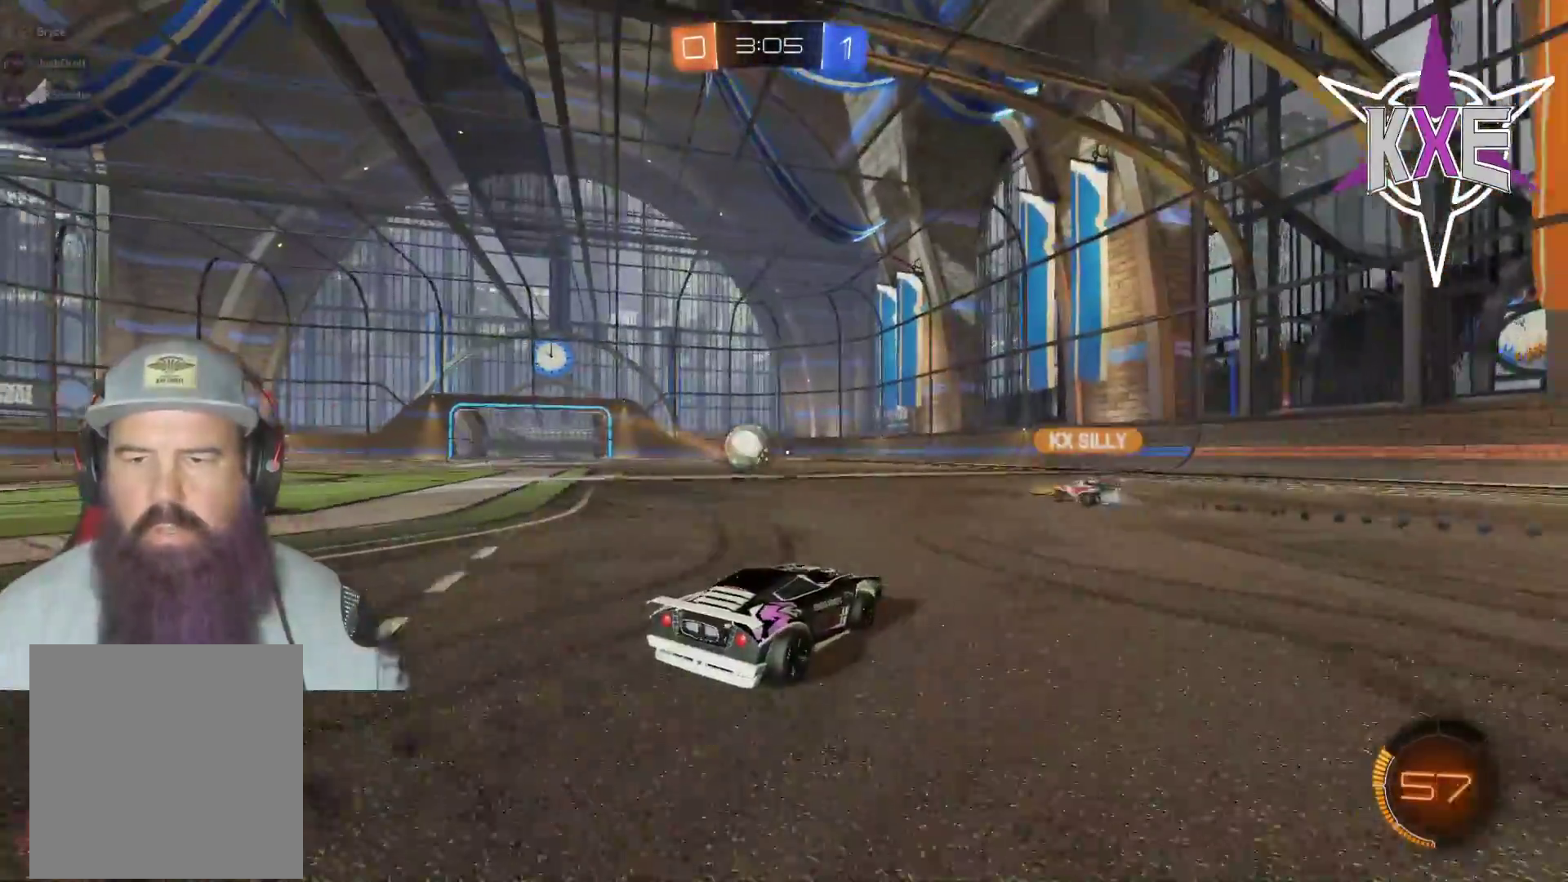
{"buttons": ["R2"], "left_stick": "center", "right_stick": "center", "events": []}
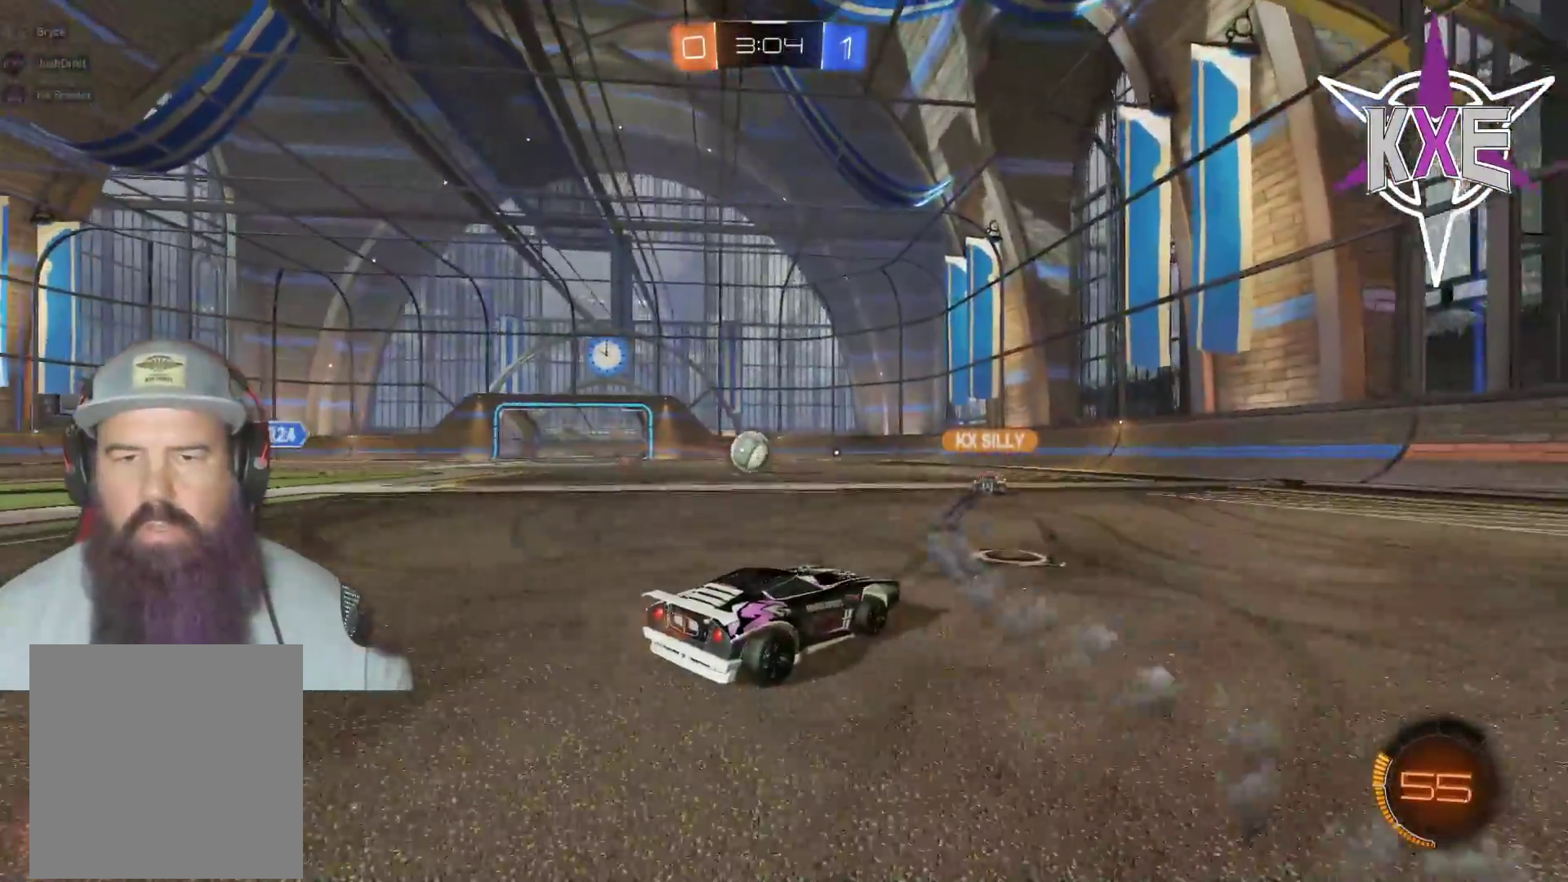
{"buttons": ["R2"], "left_stick": "left", "right_stick": "center", "events": [[17, "left_stick", "left"], [150, "left_stick", "center"], [283, "left_stick", "left"]]}
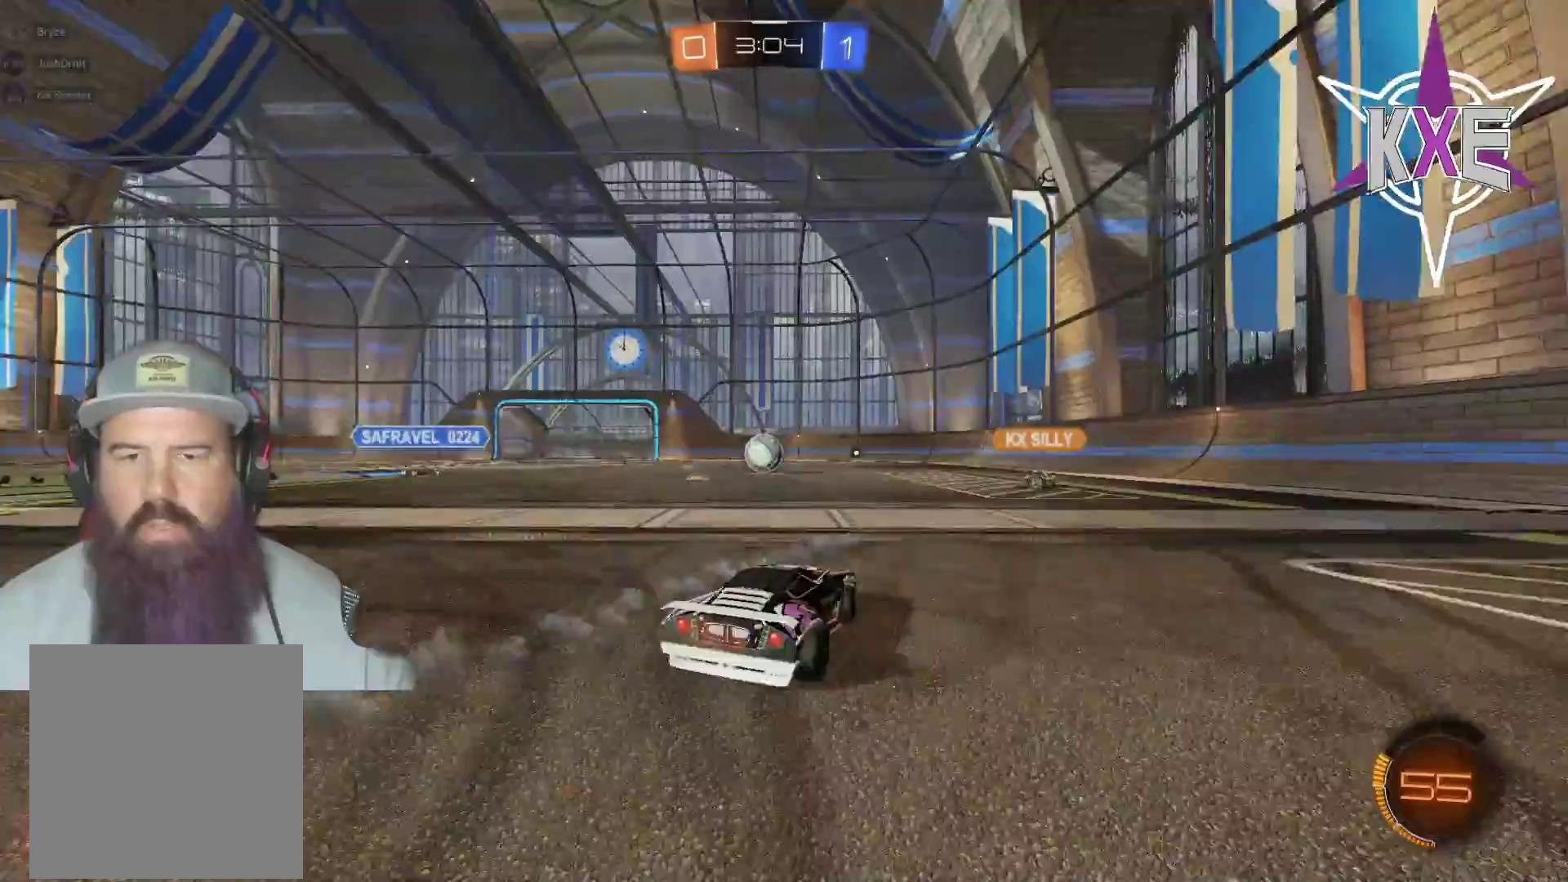
{"buttons": ["R2"], "left_stick": "left", "right_stick": "center", "events": [[33, "left_stick", "center"], [100, "left_stick", "left"], [283, "left_stick", "center"], [417, "left_stick", "left"]]}
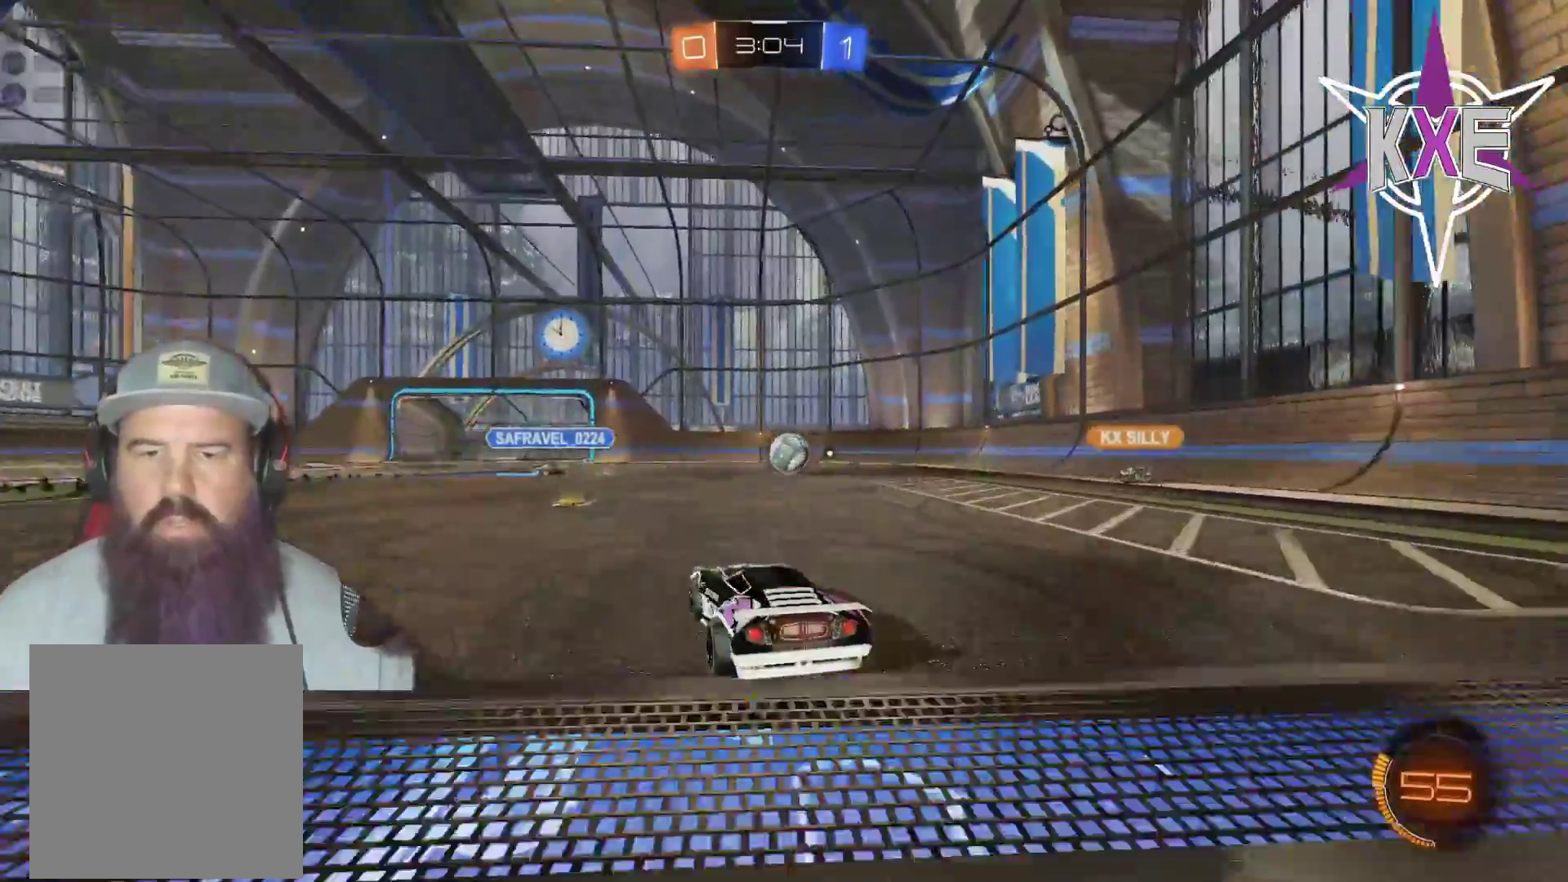
{"buttons": ["R2"], "left_stick": "left", "right_stick": "center", "events": [[83, "left_stick", "center"], [417, "left_stick", "left"]]}
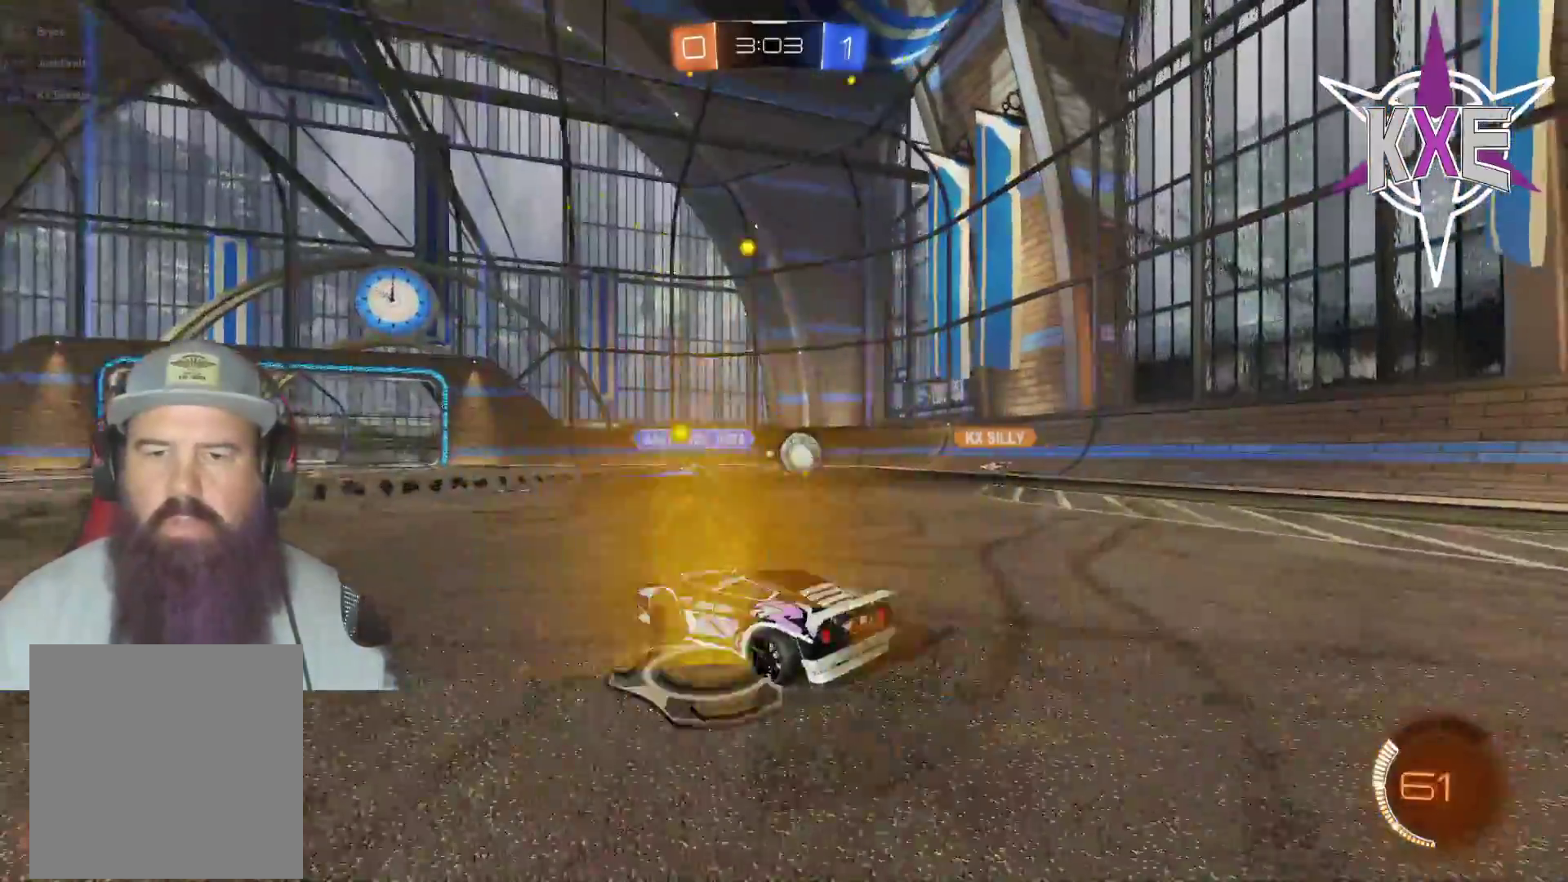
{"buttons": ["R2"], "left_stick": "center", "right_stick": "center", "events": [[67, "left_stick", "center"]]}
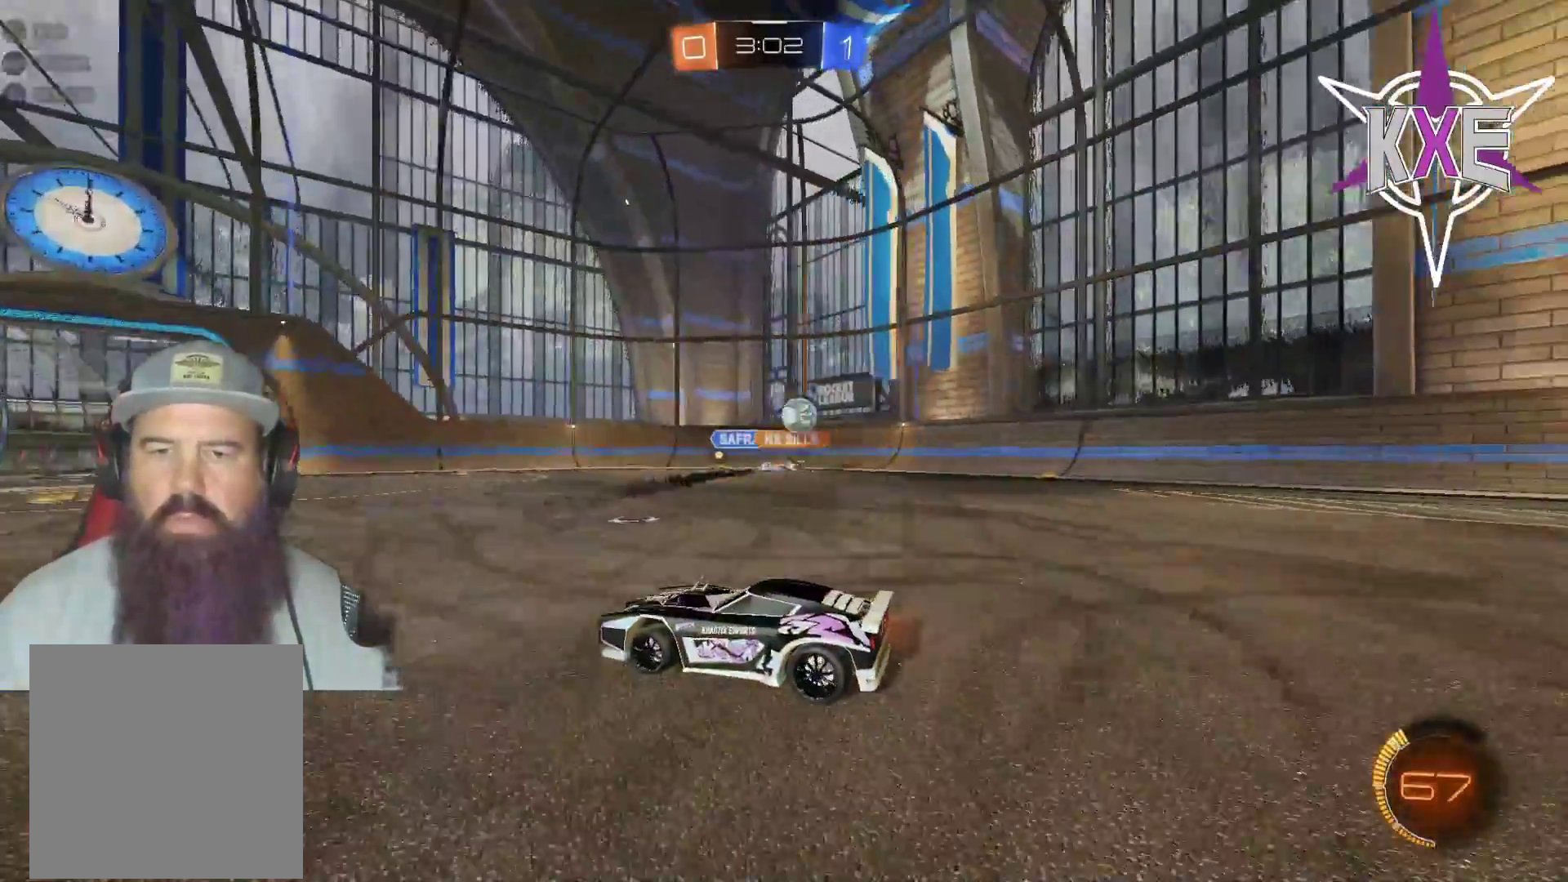
{"buttons": ["R2"], "left_stick": "down-right", "right_stick": "center", "events": [[17, "R2", "up"], [83, "left_stick", "down-right"], [150, "L2", "down"], [233, "left_stick", "down-left"], [300, "R2", "down"], [300, "left_stick", "center"], [333, "L2", "up"], [383, "left_stick", "down-right"]]}
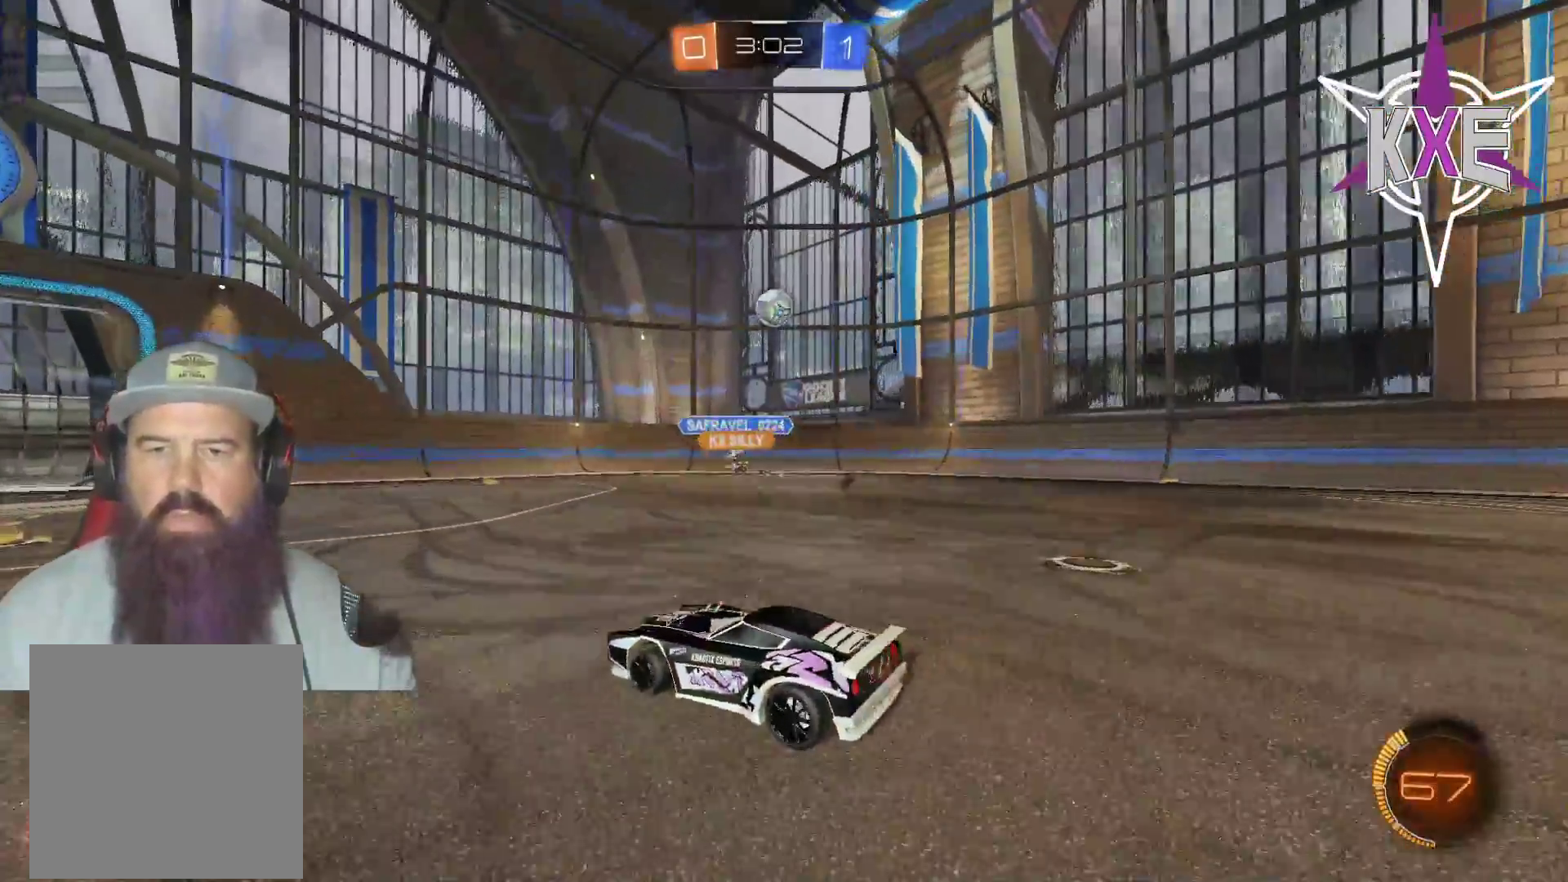
{"buttons": ["L2"], "left_stick": "down-right", "right_stick": "center", "events": [[67, "R2", "up"], [350, "L3", "down"], [433, "L3", "up"], [500, "L2", "down"]]}
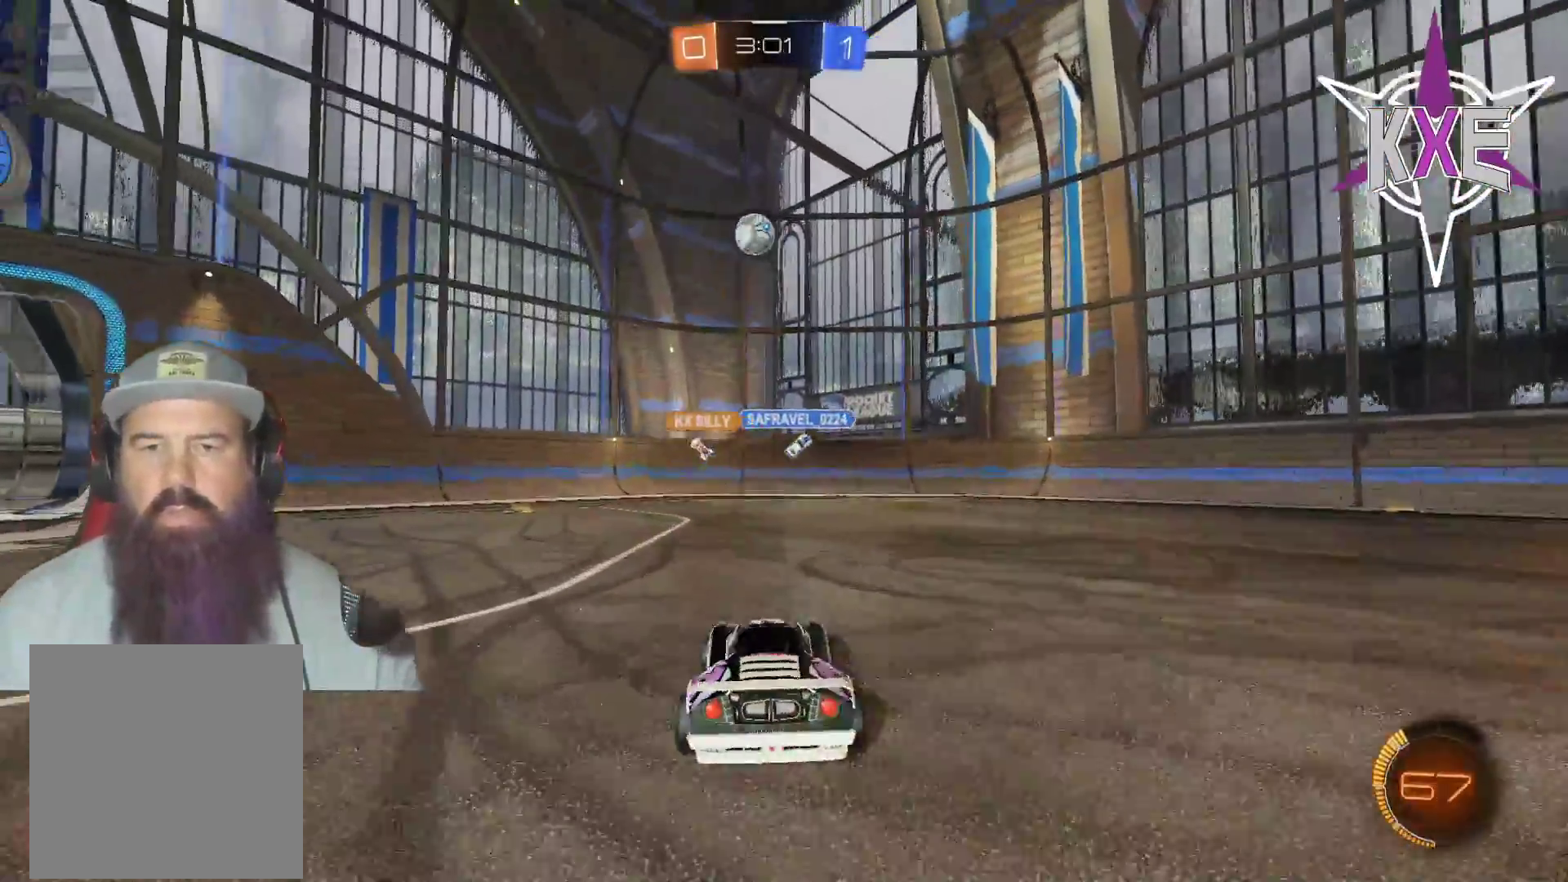
{"buttons": ["R2"], "left_stick": "center", "right_stick": "center", "events": [[17, "left_stick", "right"], [283, "L2", "up"], [283, "left_stick", "center"], [483, "R2", "down"]]}
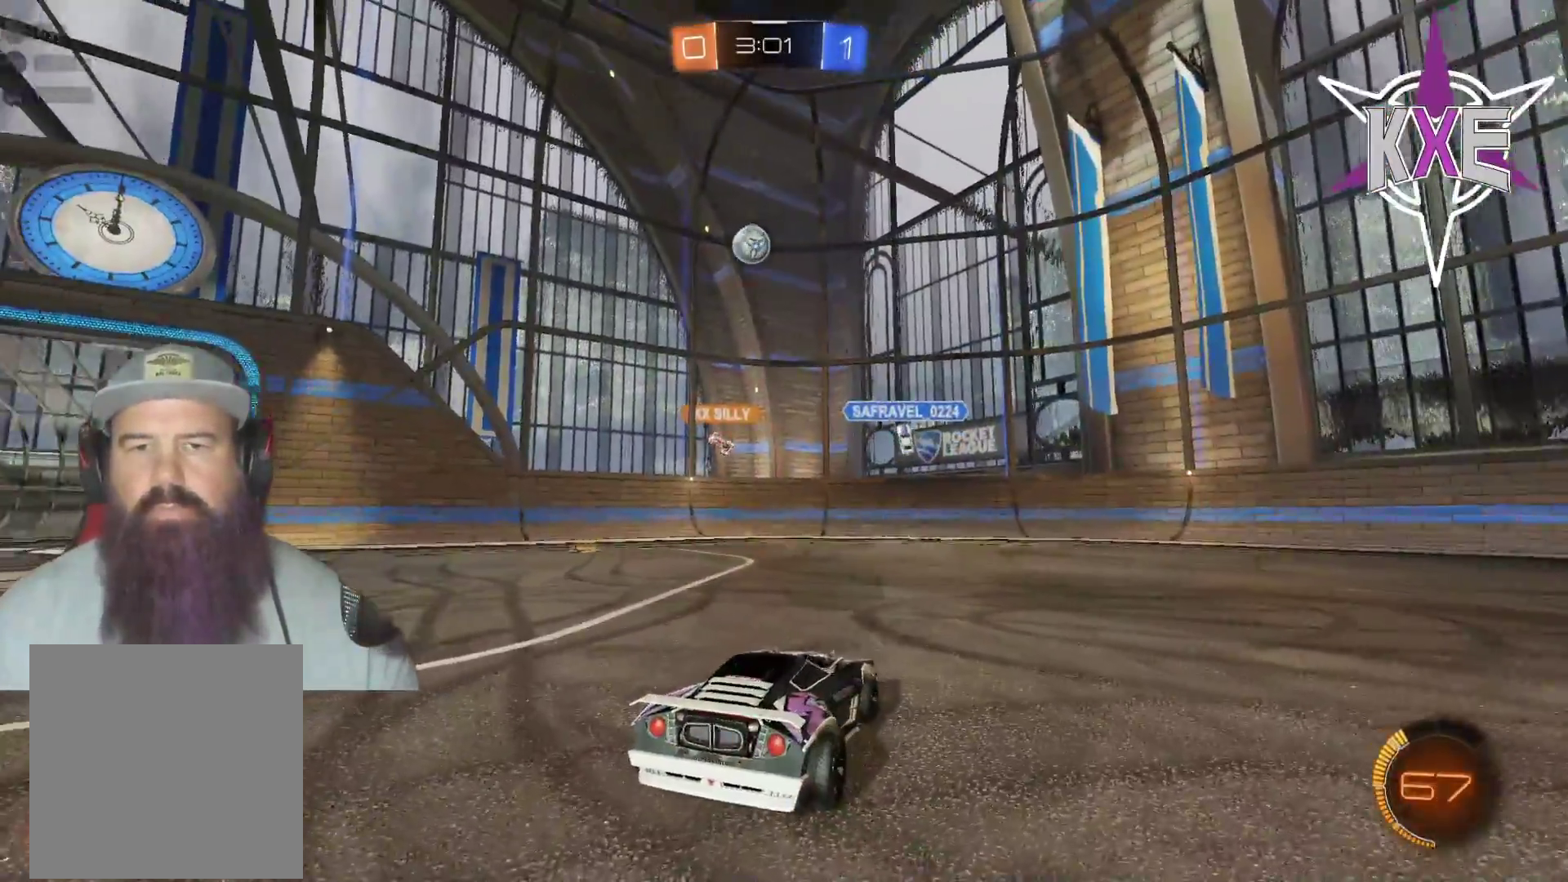
{"buttons": [], "left_stick": "center", "right_stick": "center", "events": [[83, "R2", "up"], [233, "R2", "down"], [300, "R2", "up"]]}
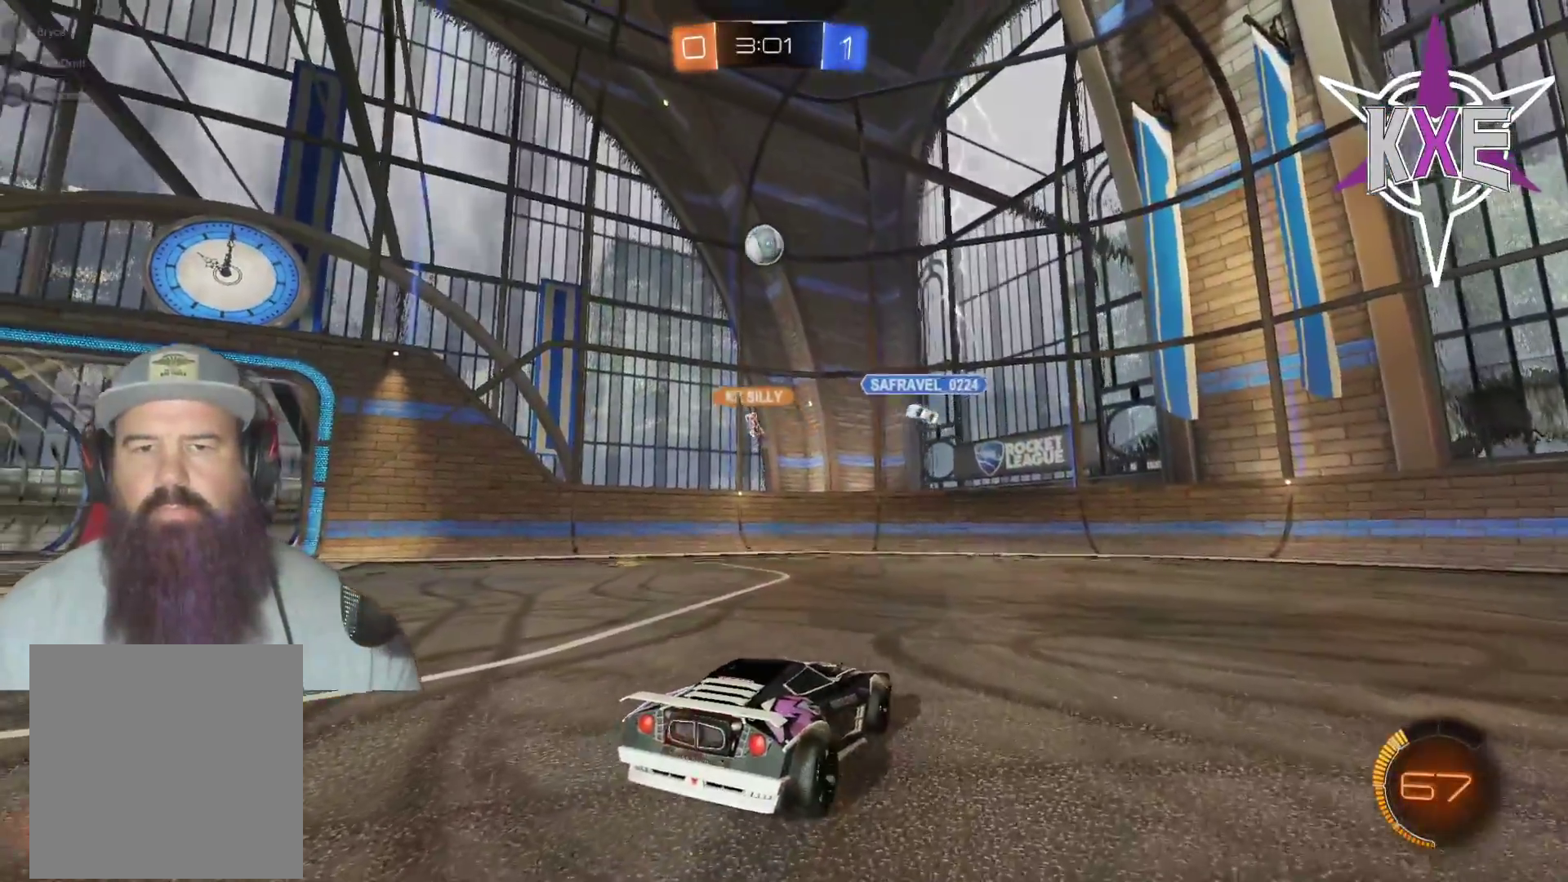
{"buttons": ["L2"], "left_stick": "down-right", "right_stick": "center", "events": [[83, "L2", "down"], [183, "left_stick", "down-right"]]}
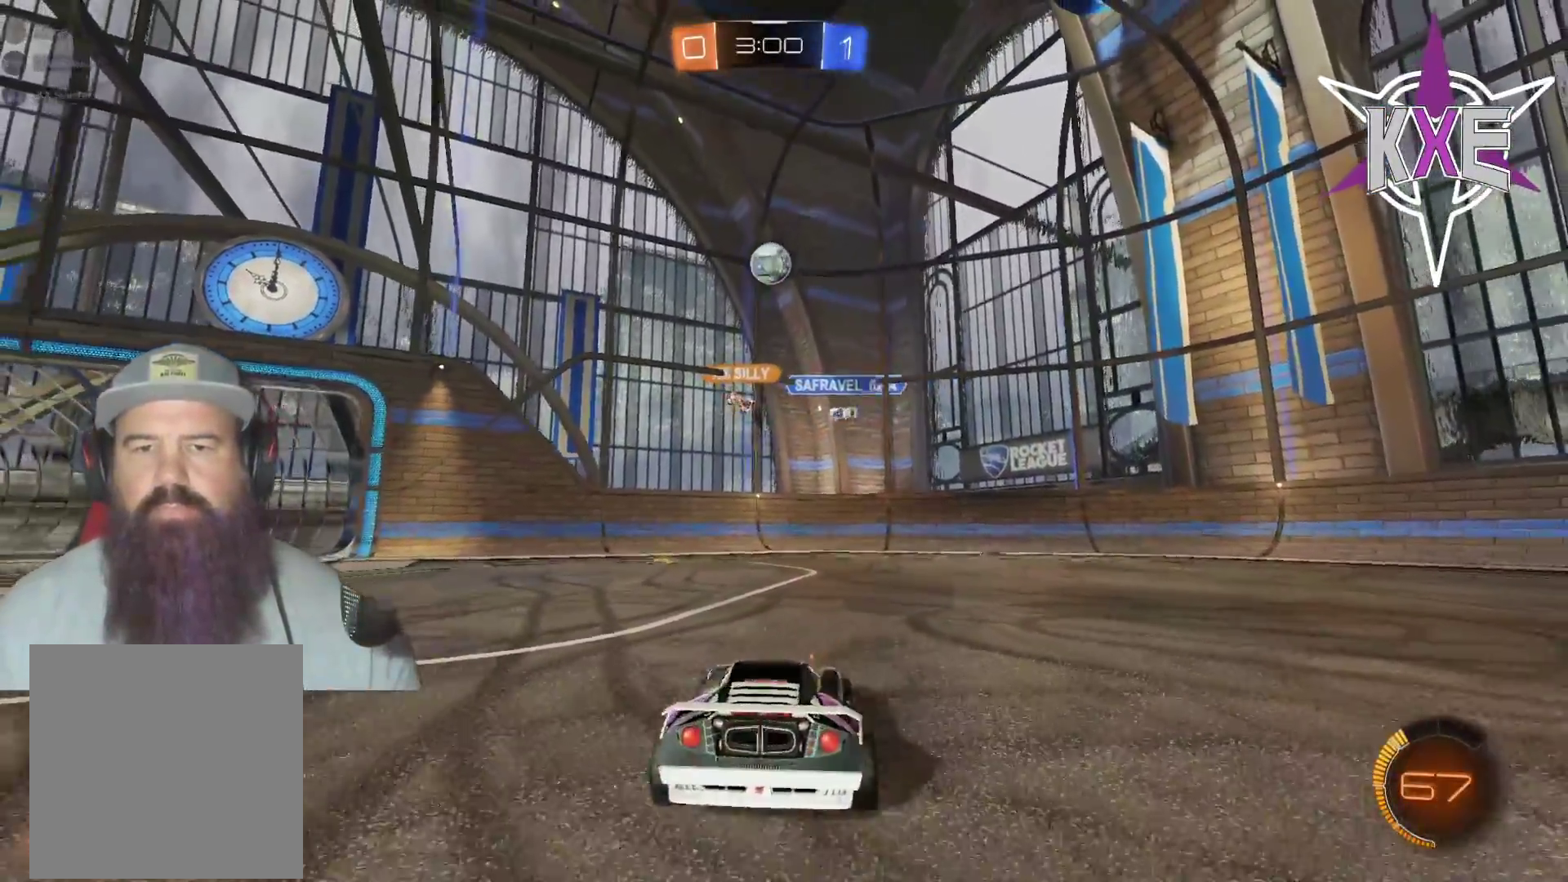
{"buttons": ["L2"], "left_stick": "center", "right_stick": "center", "events": [[283, "left_stick", "right"], [483, "left_stick", "center"]]}
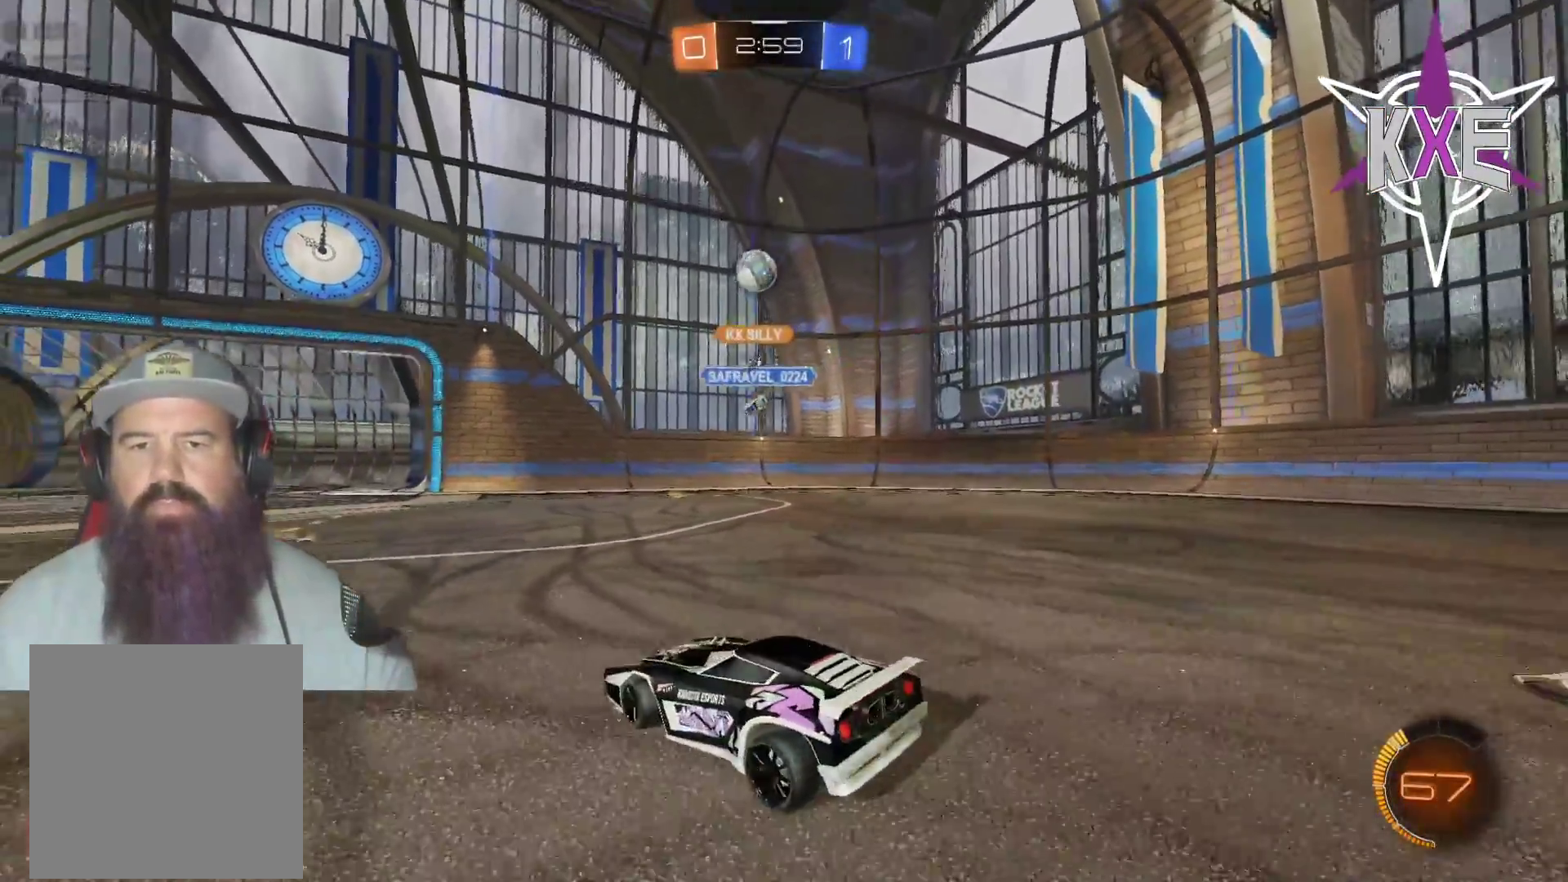
{"buttons": [], "left_stick": "center", "right_stick": "center", "events": [[100, "L2", "up"], [183, "R2", "down"], [217, "left_stick", "up-left"], [267, "left_stick", "left"], [467, "R2", "up"], [467, "left_stick", "center"]]}
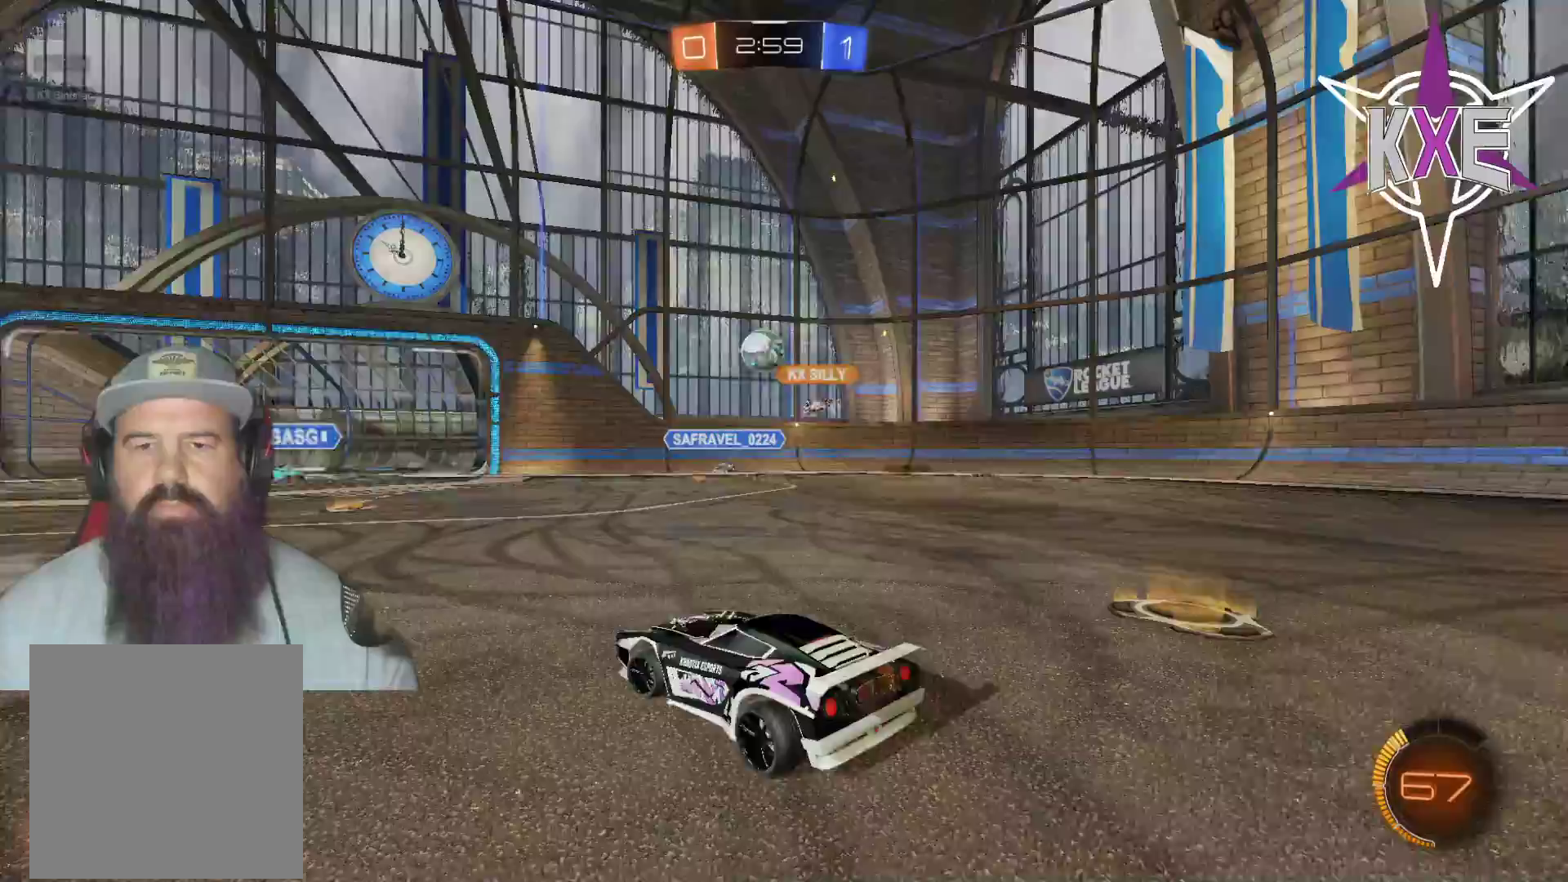
{"buttons": ["R2", "L3"], "left_stick": "down-right", "right_stick": "center", "events": [[50, "left_stick", "down-right"], [183, "R2", "down"], [450, "L3", "down"]]}